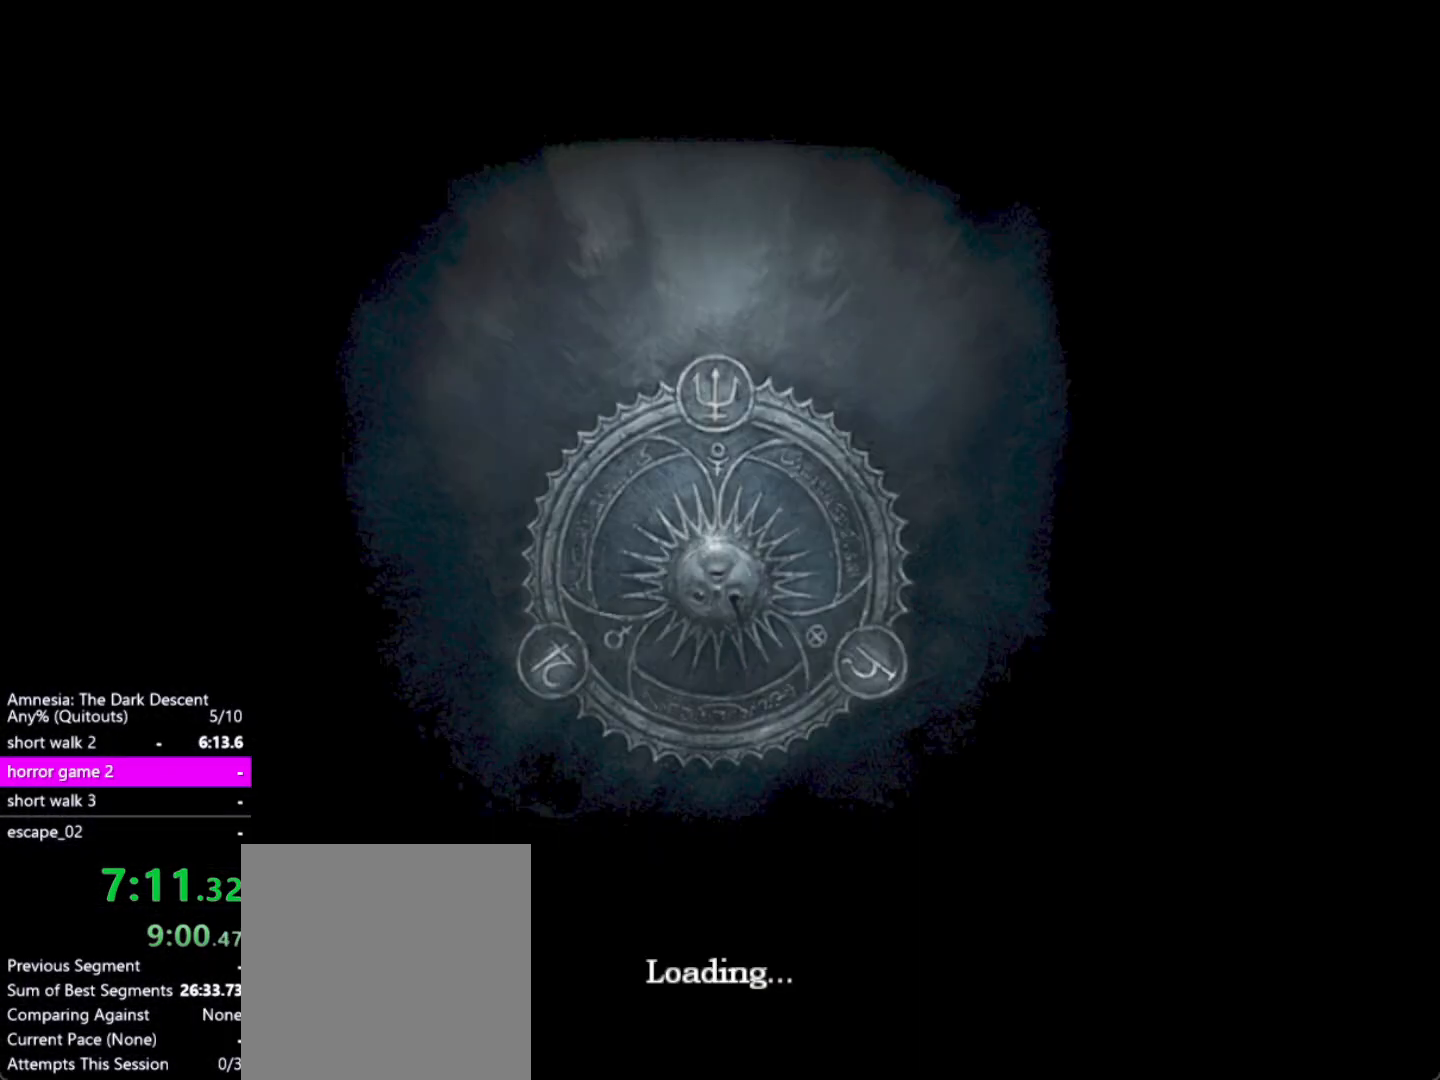
Gameplay with keyboard and mouse; each line is a JSON object with the keys and mouse buttons held at the frame after it. "events" lists presses ("down") and releases ("up") of "a", "alt", "ctrl", "d", "down", "escape", "f4", "return", "s", "shift", "space", "tab", "up", "w", "mouse_left" and "mouse_right" between this image and that frame as [ms after this image, input, new state], when the widget could be followed in between. "mouse_left", "mouse_right" = the "left", "right" buttons of the "mouse" list. No other keys are recorded. Mouse movement is not recorded. Not read: other_keys.
{"keys": ["return"], "mouse": [], "events": [[467, "return", "down"]]}
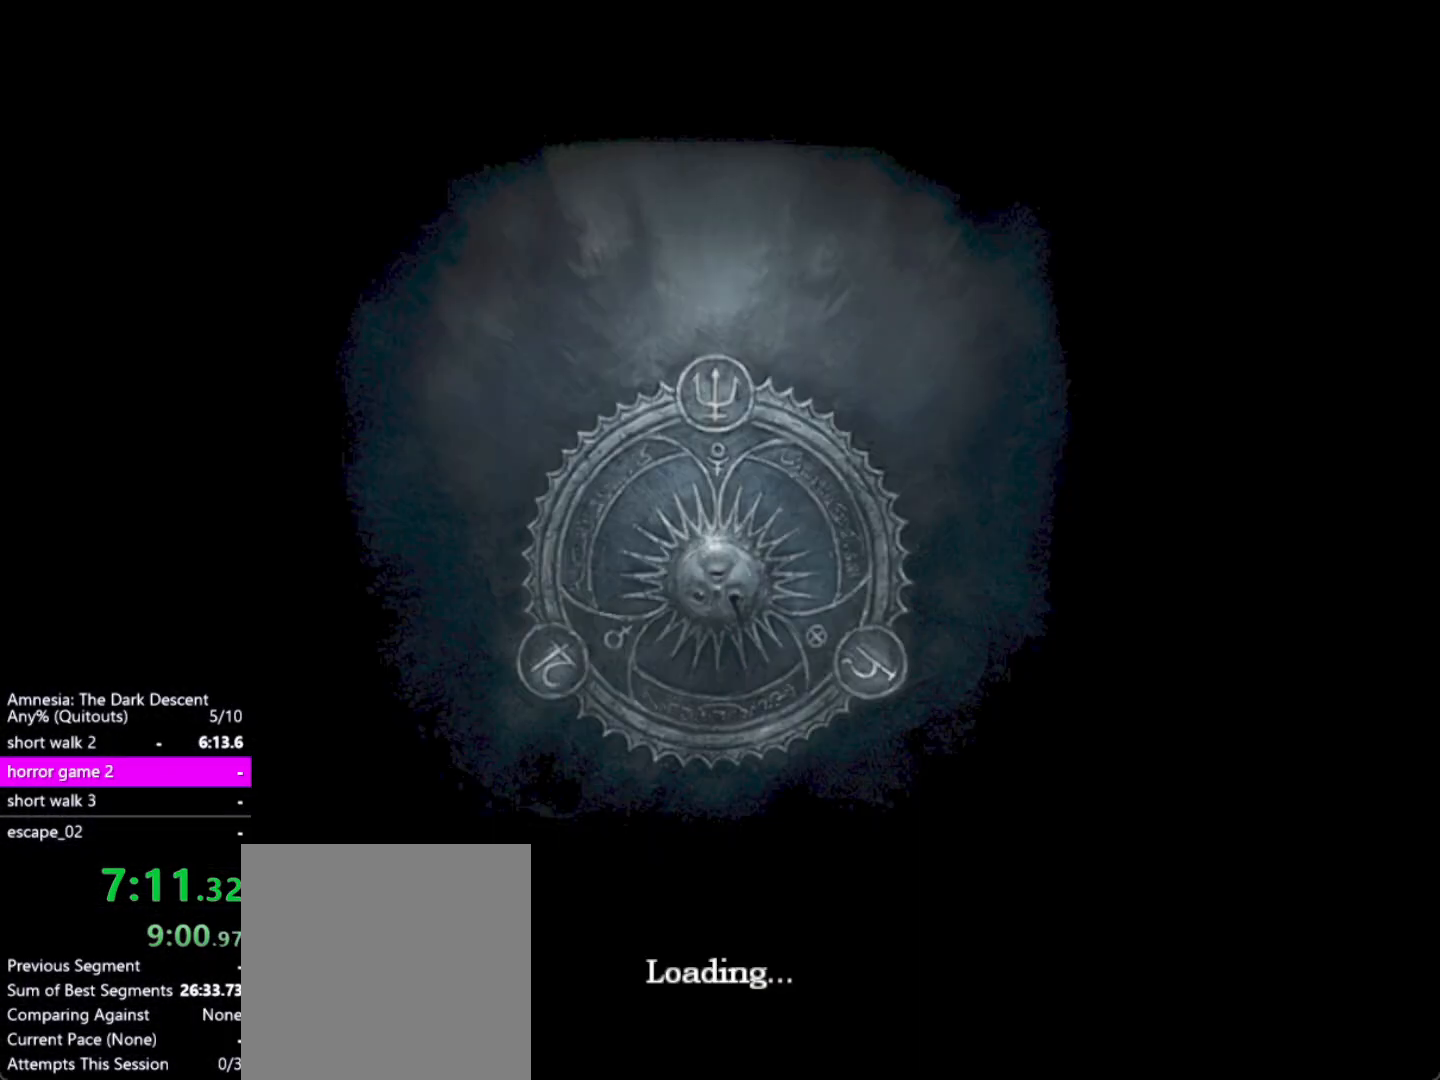
{"keys": ["return"], "mouse": [], "events": [[50, "return", "up"], [100, "return", "down"], [200, "return", "up"], [250, "return", "down"], [333, "return", "up"], [383, "return", "down"]]}
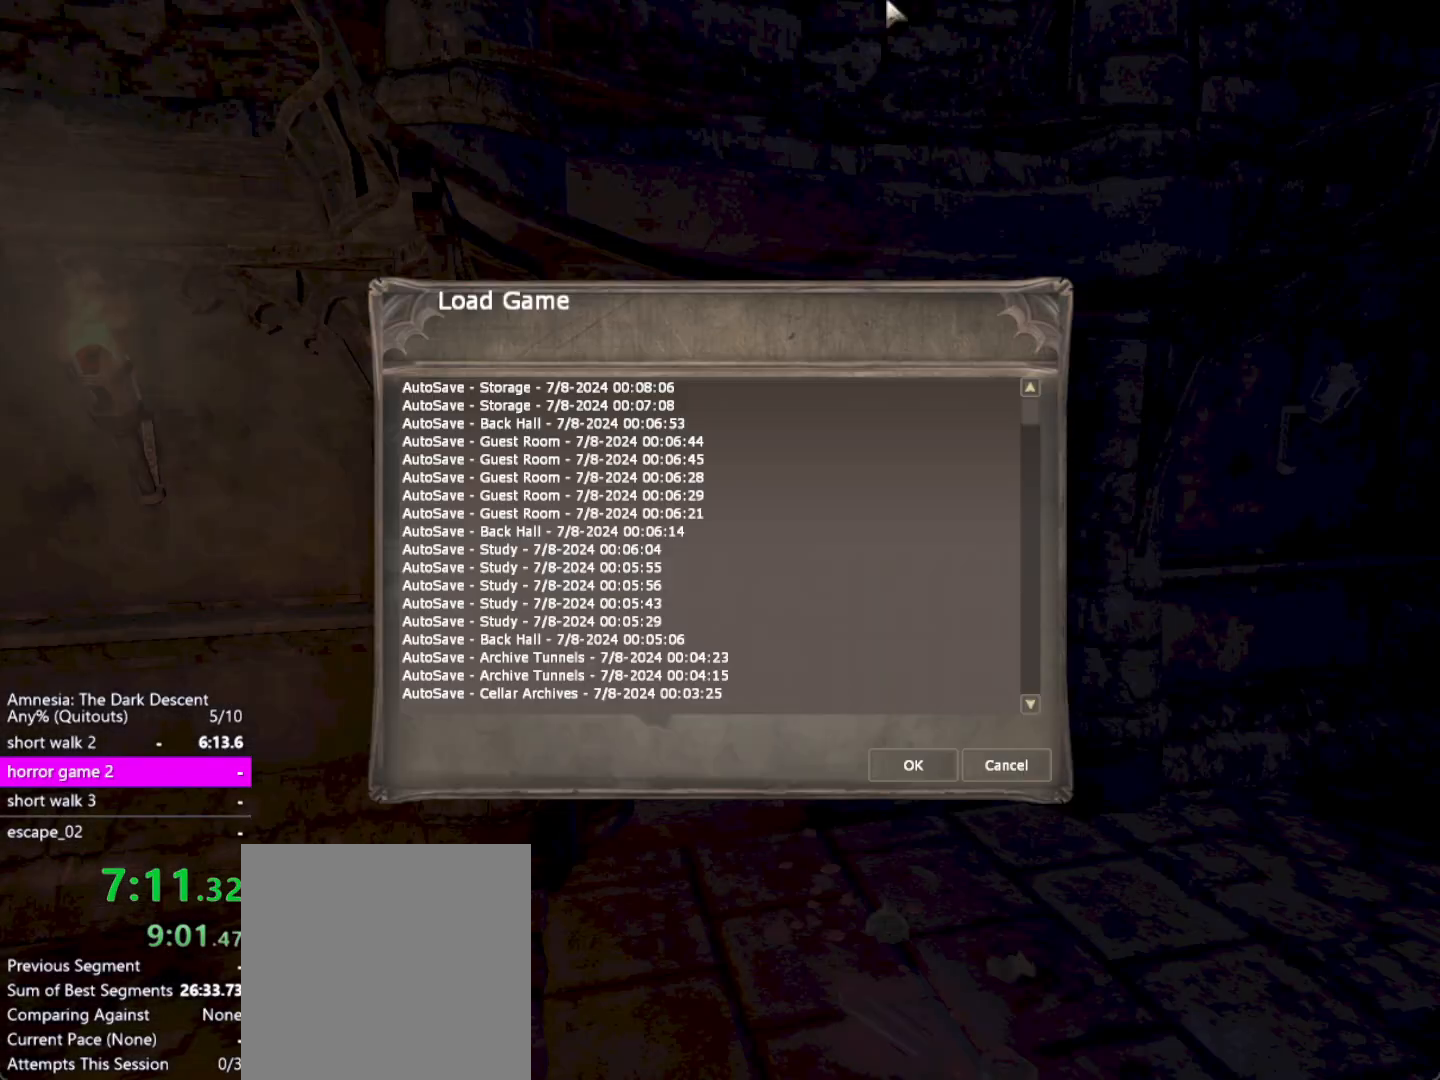
{"keys": ["return"], "mouse": [], "events": [[167, "return", "up"], [217, "return", "down"], [300, "return", "up"], [350, "return", "down"], [450, "return", "up"], [500, "return", "down"]]}
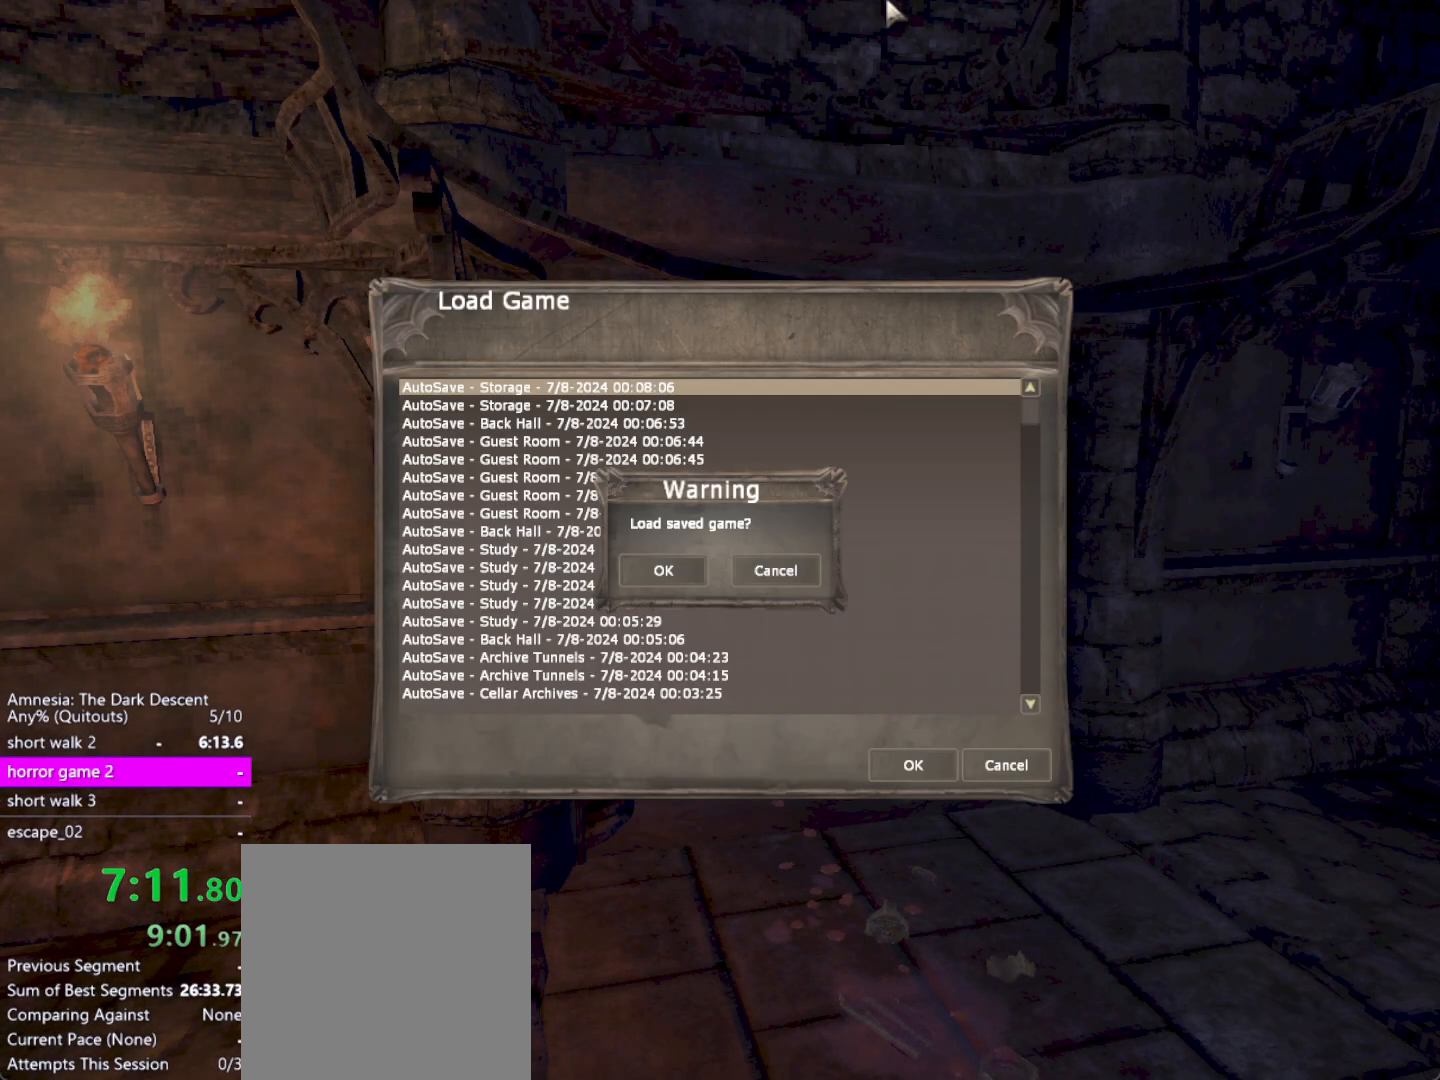
{"keys": [], "mouse": [], "events": [[183, "return", "up"]]}
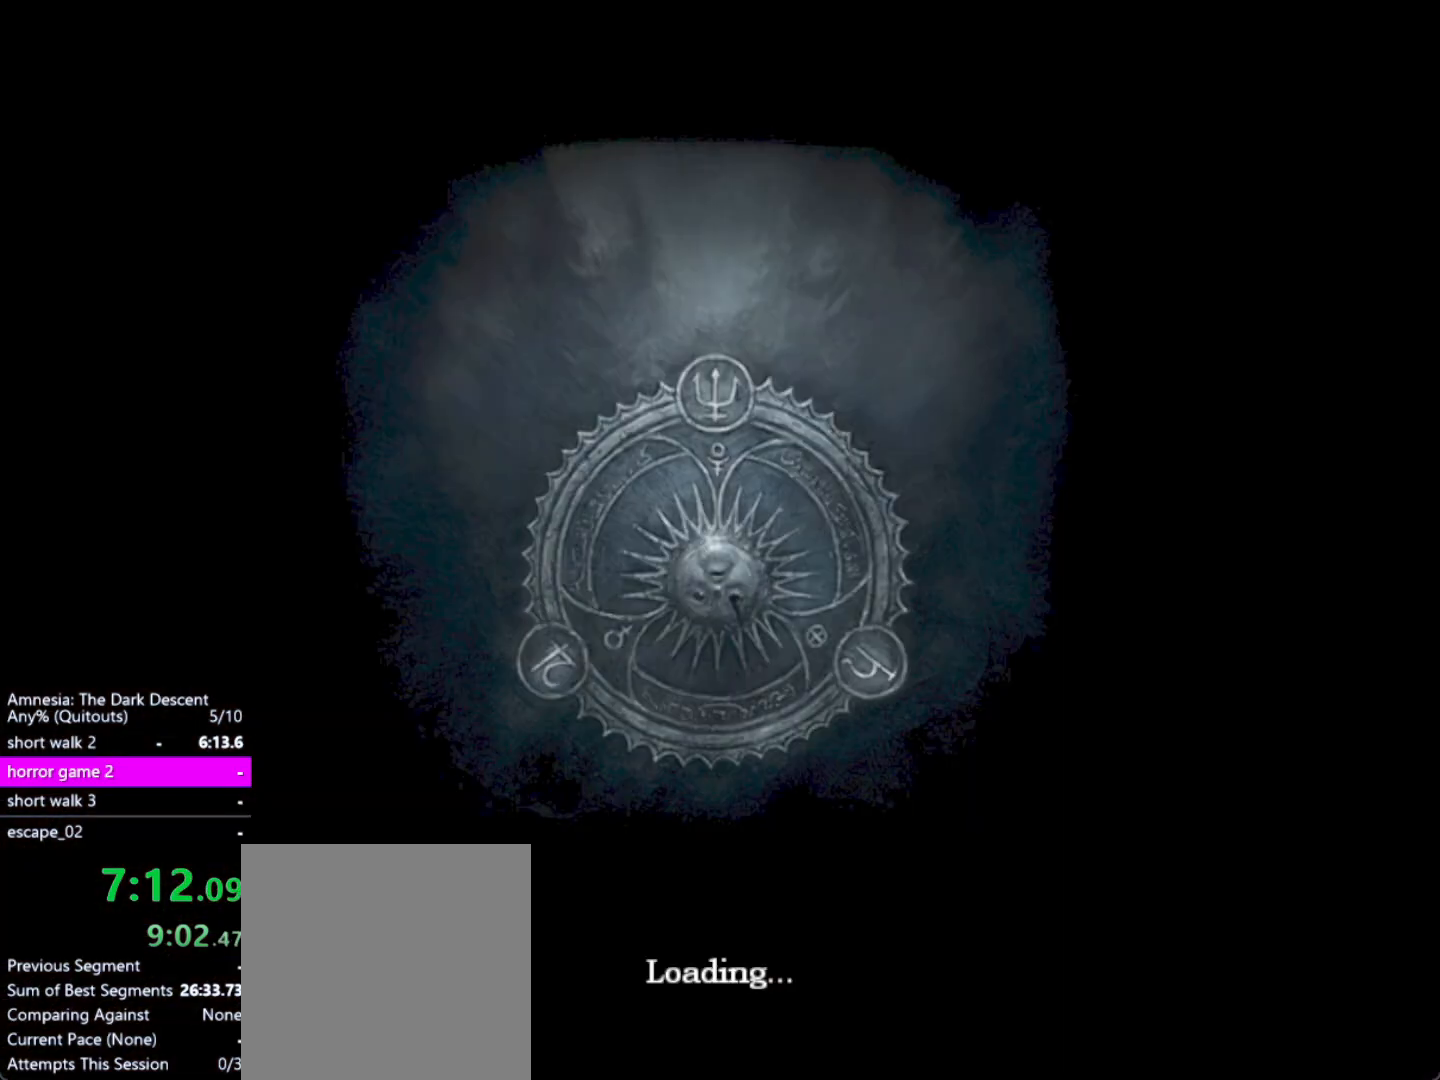
{"keys": ["shift", "w"], "mouse": [], "events": [[17, "shift", "down"], [17, "w", "down"]]}
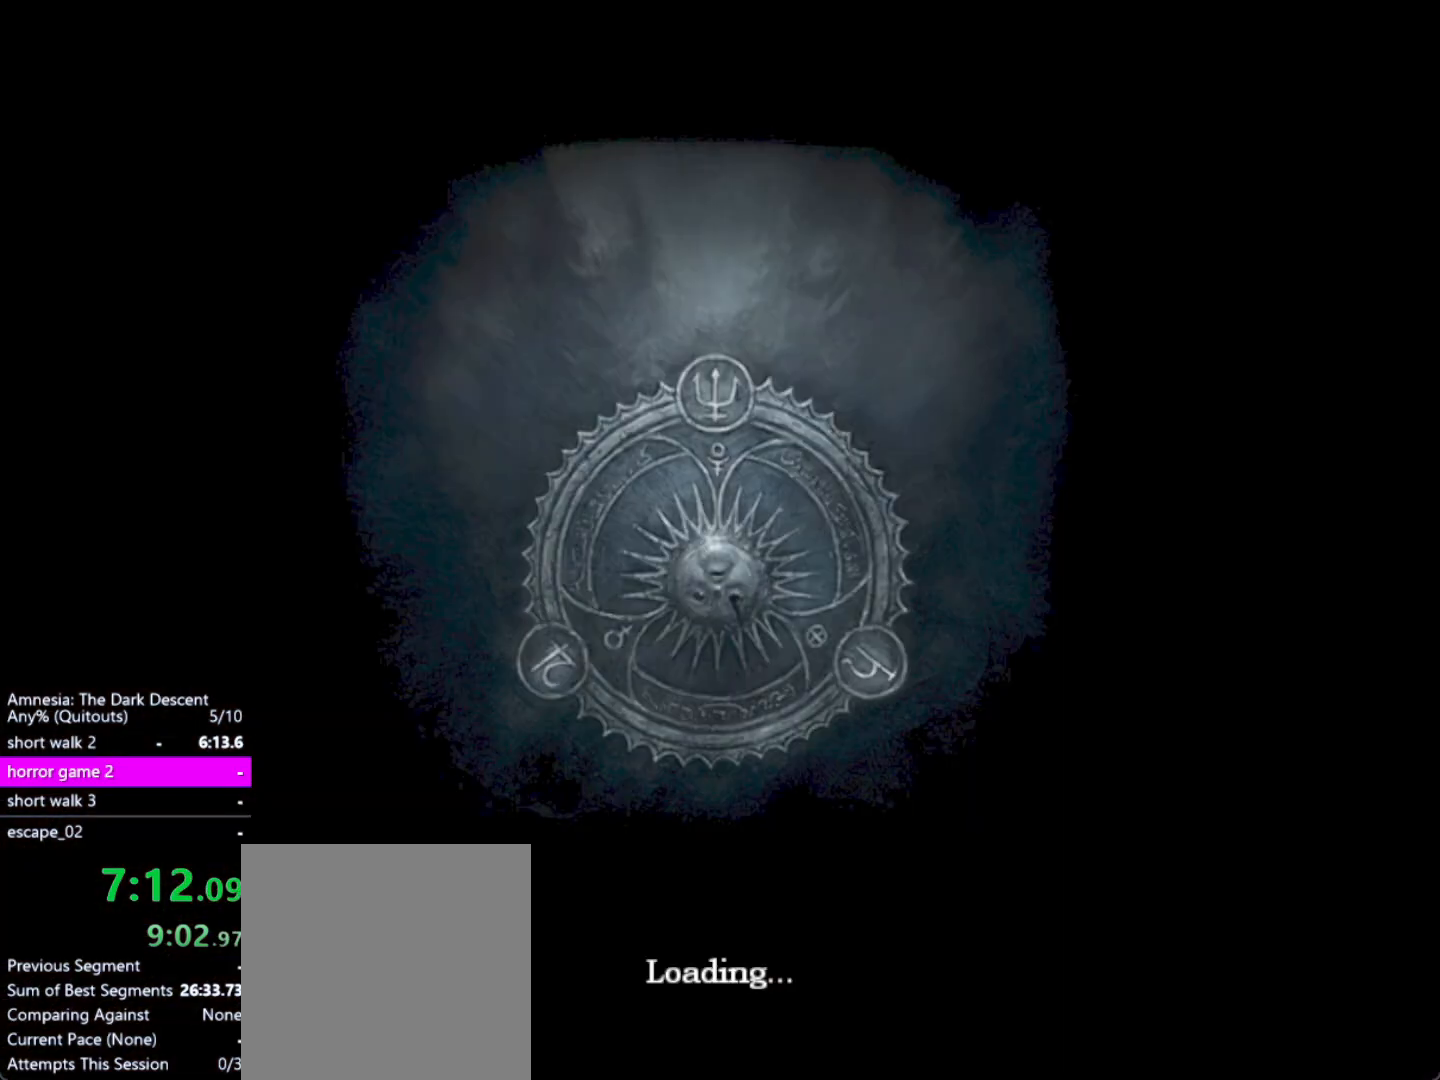
{"keys": ["shift", "w"], "mouse": [], "events": []}
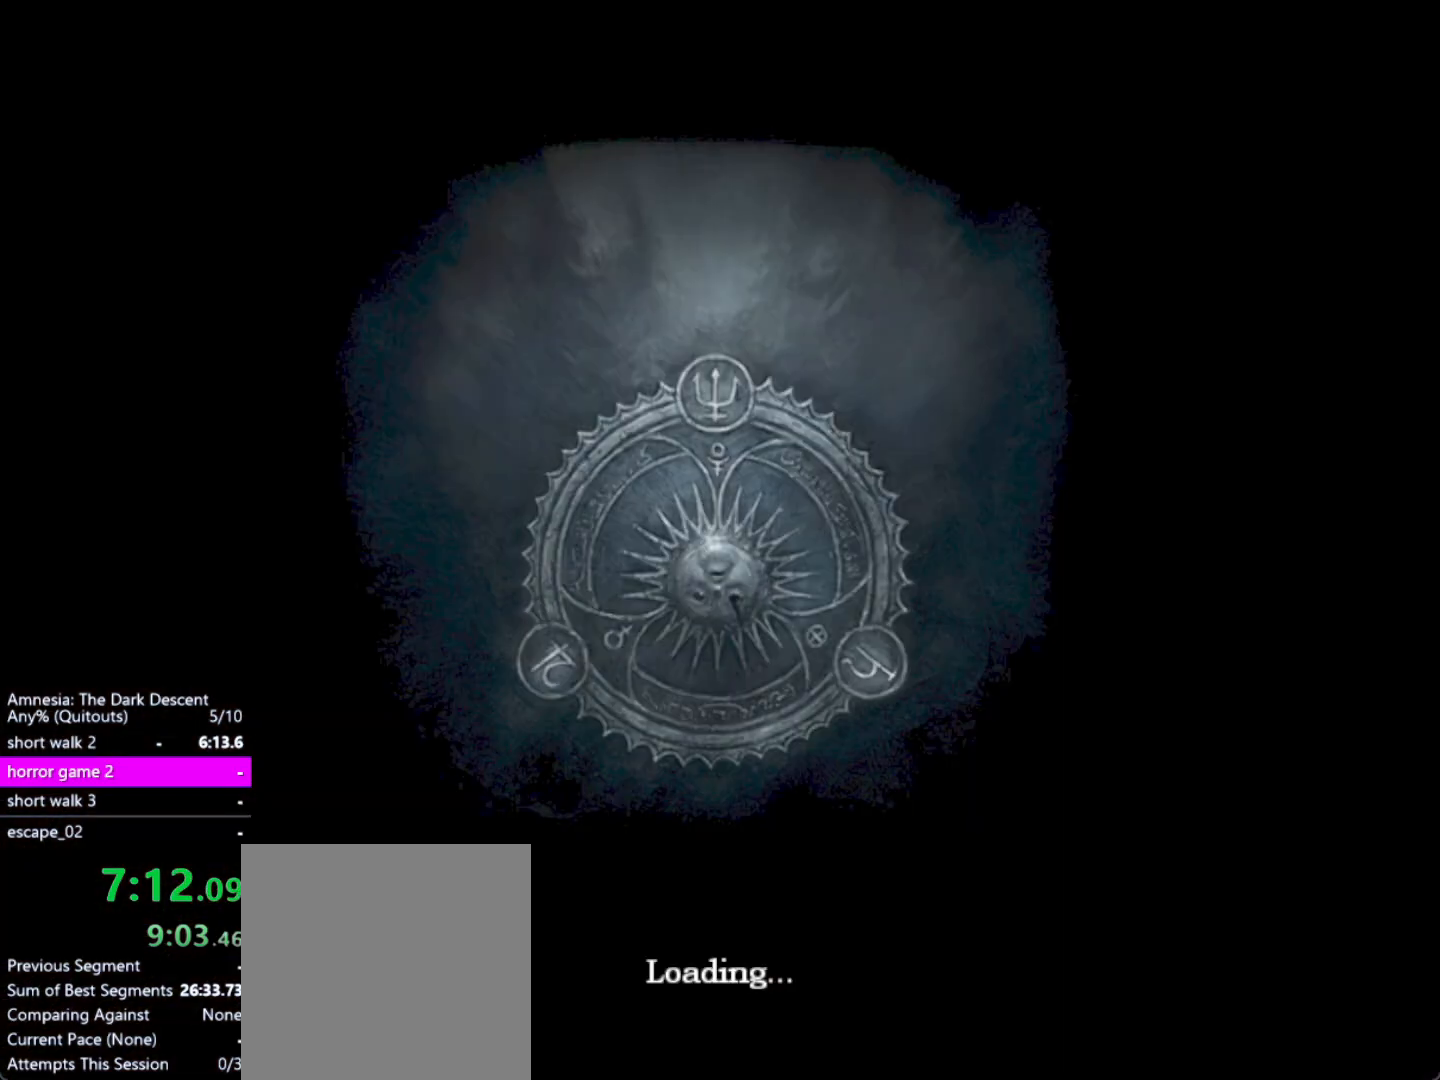
{"keys": ["shift", "w"], "mouse": [], "events": []}
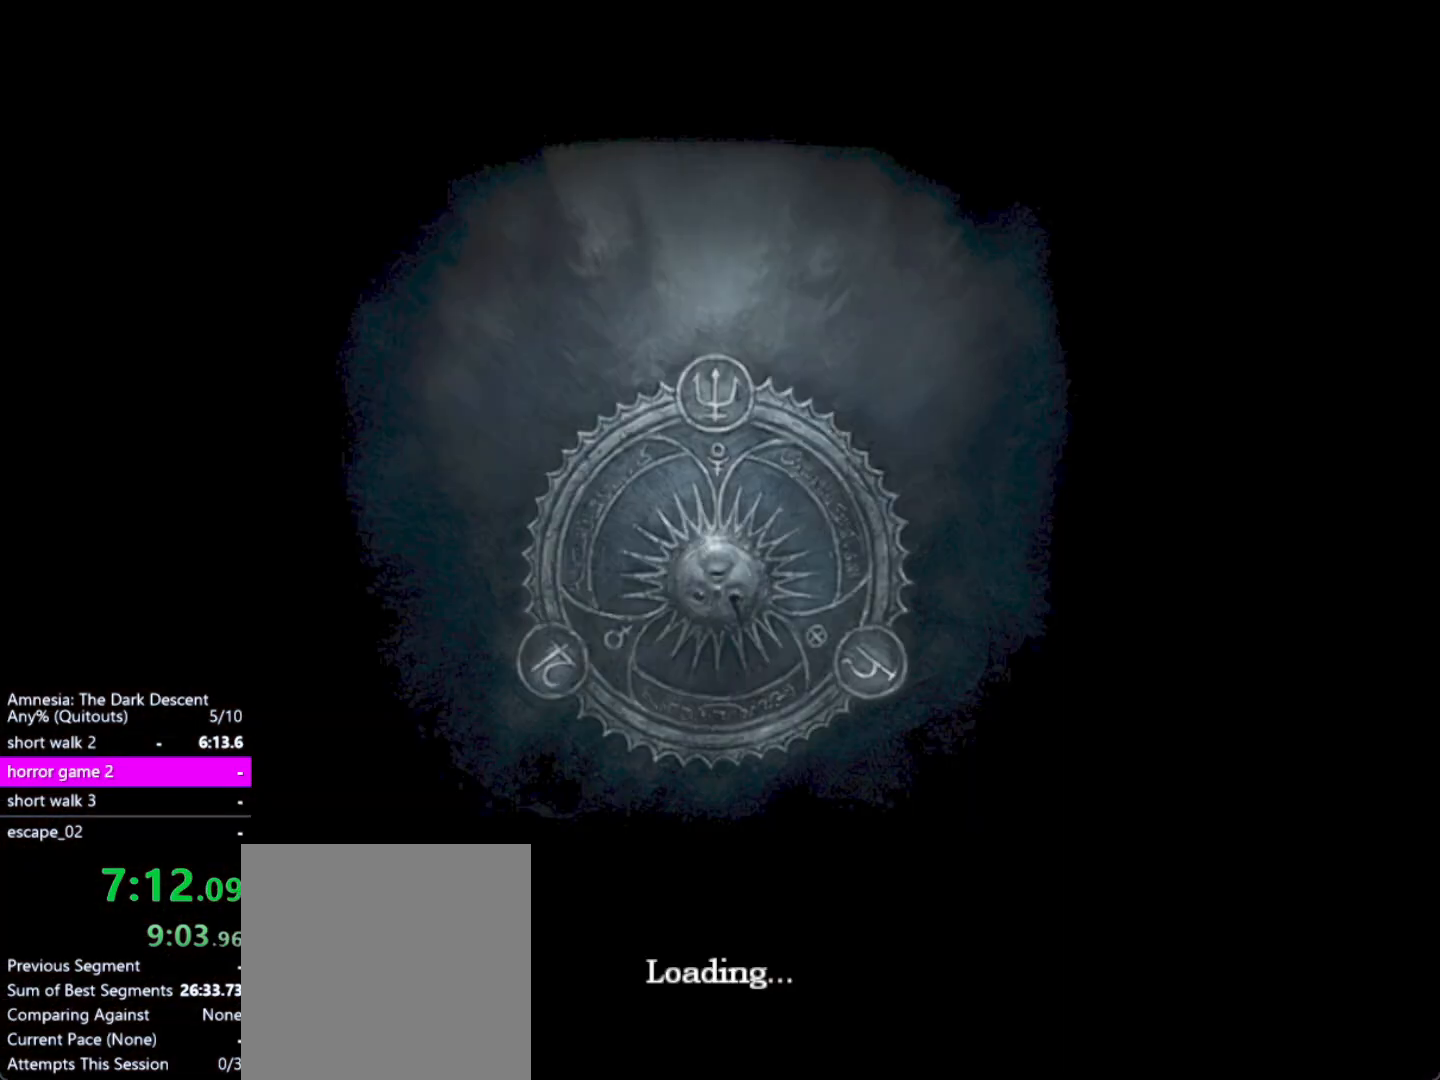
{"keys": ["shift", "w"], "mouse": [], "events": []}
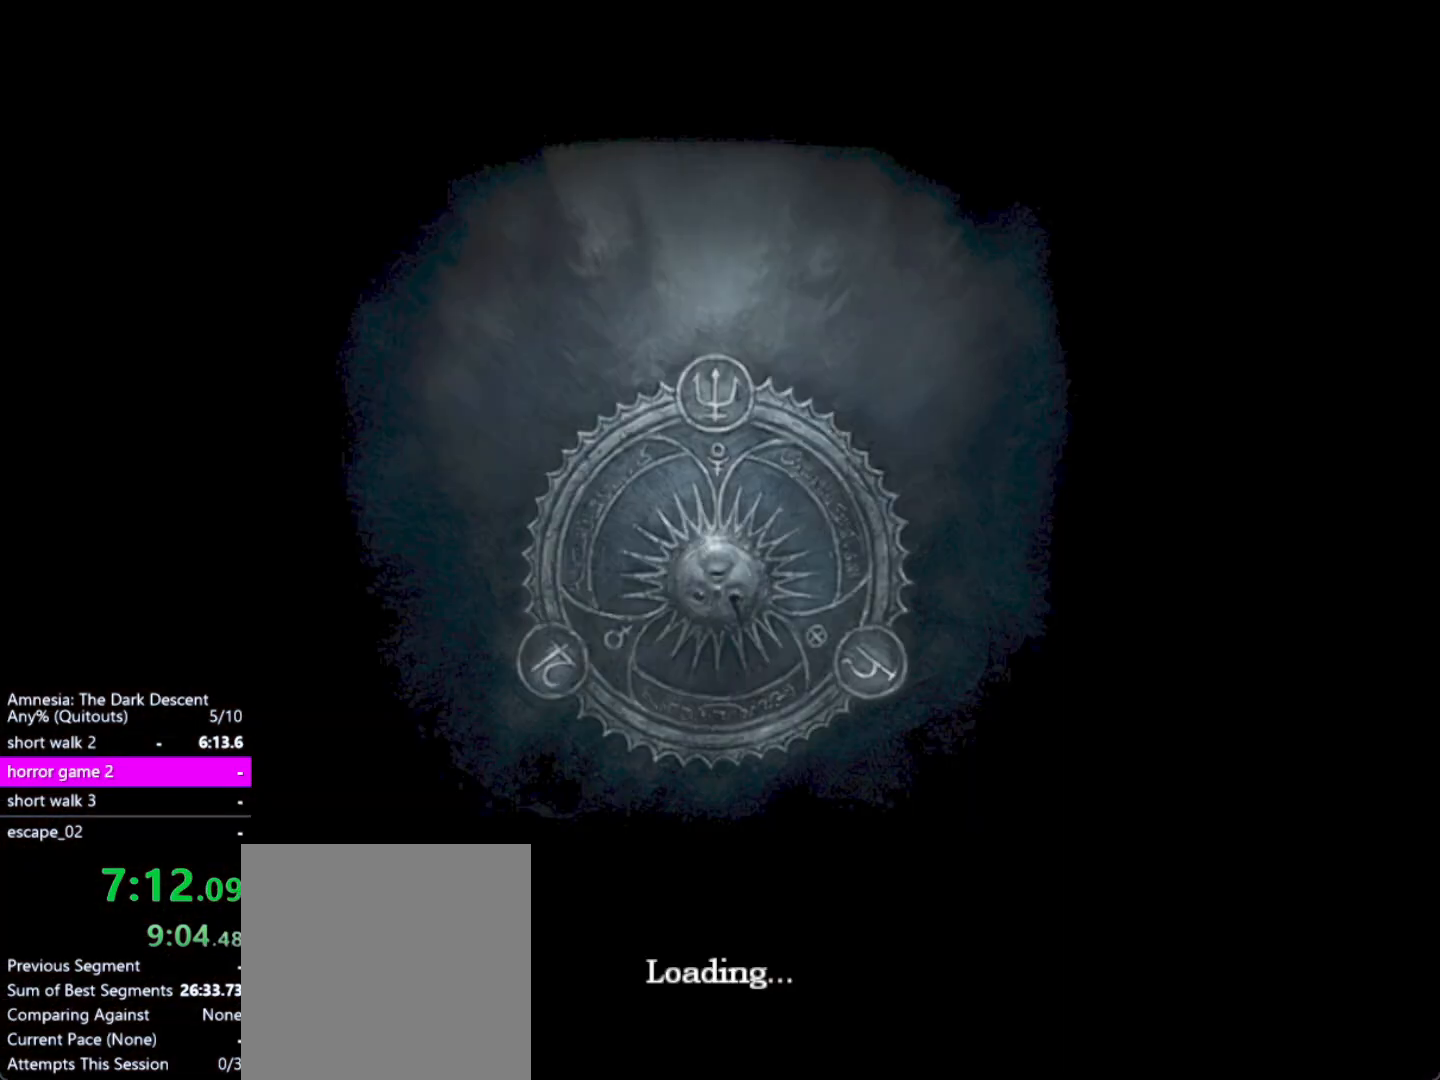
{"keys": ["shift", "w"], "mouse": [], "events": []}
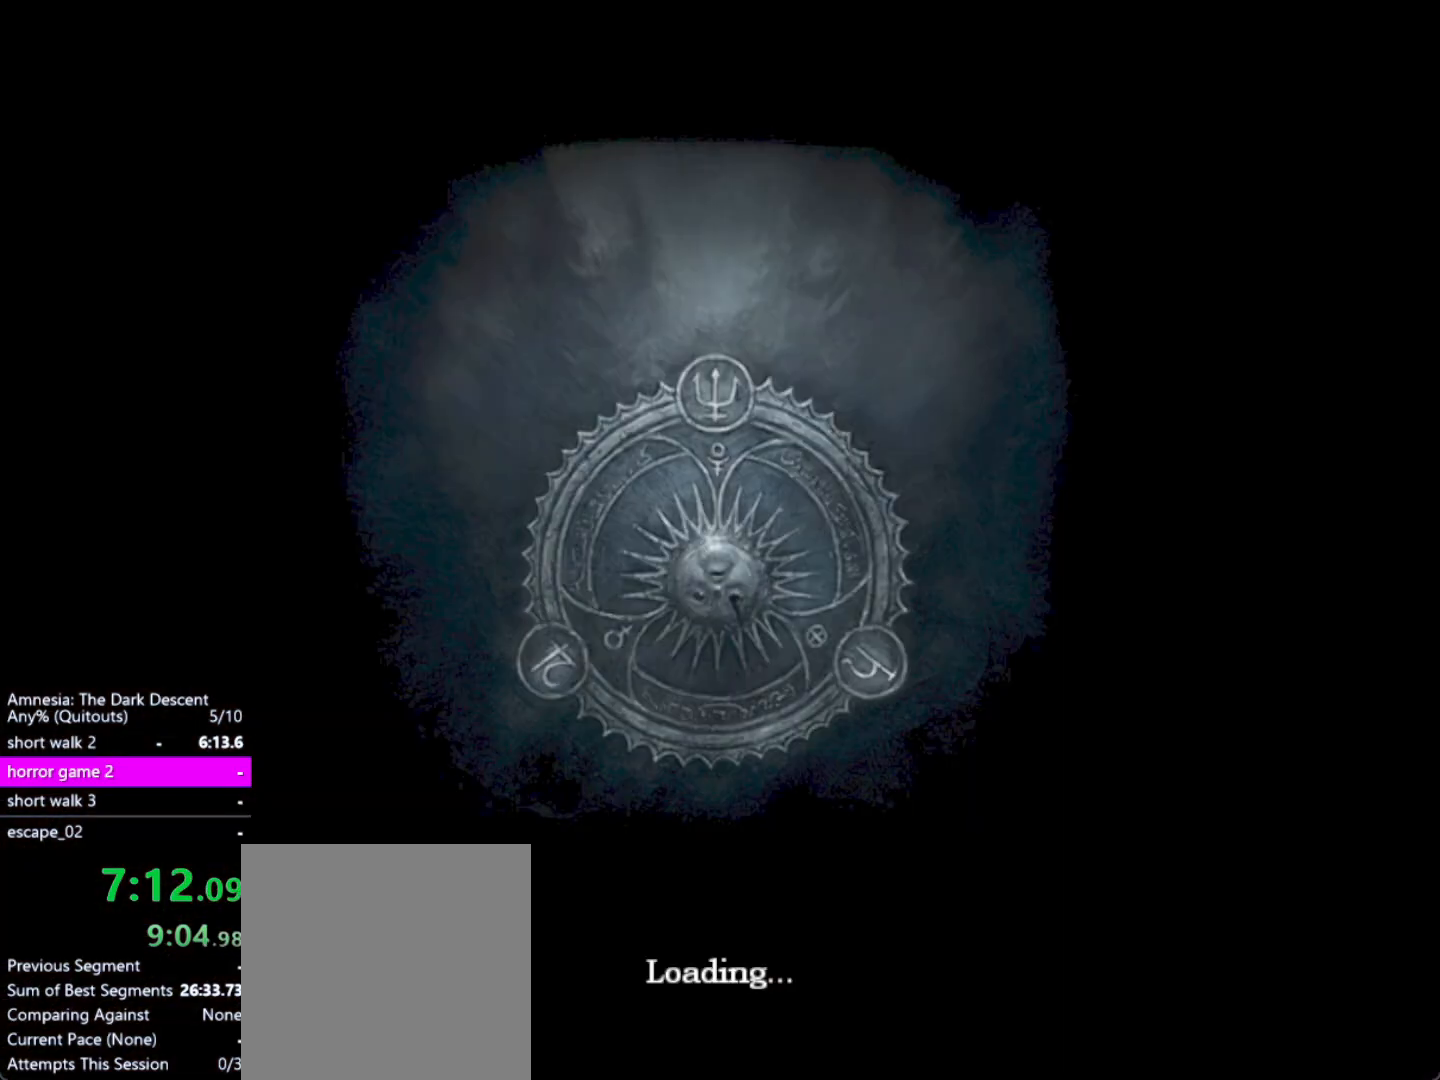
{"keys": ["shift", "w"], "mouse": [], "events": []}
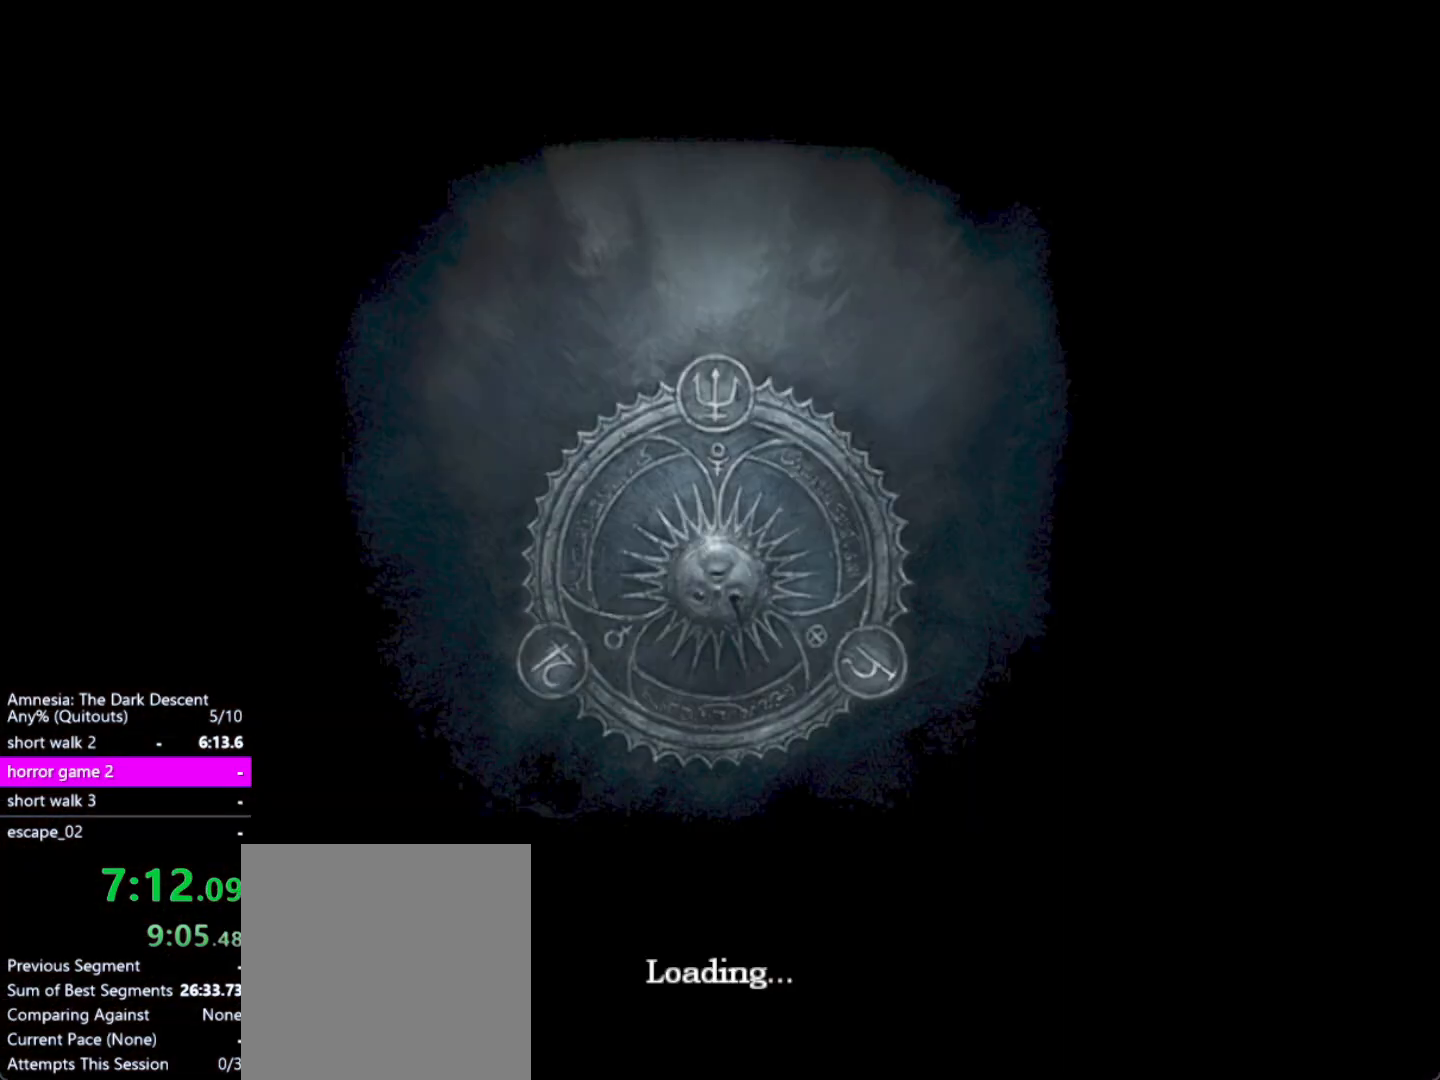
{"keys": ["shift", "w"], "mouse": [], "events": []}
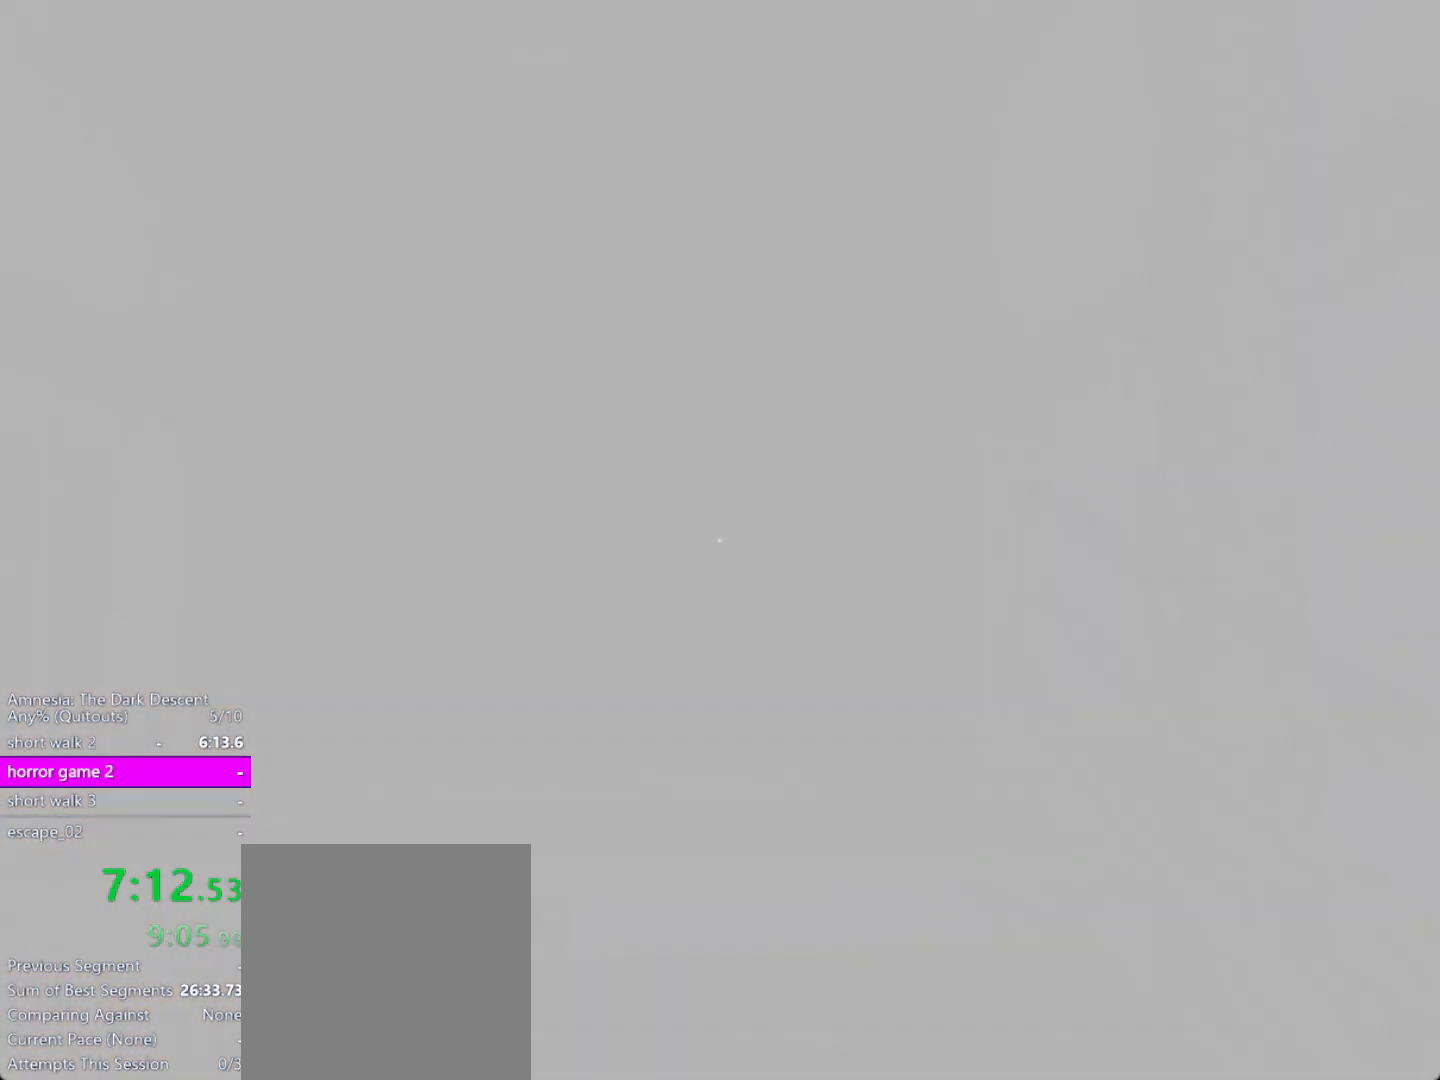
{"keys": ["shift", "w"], "mouse": [], "events": []}
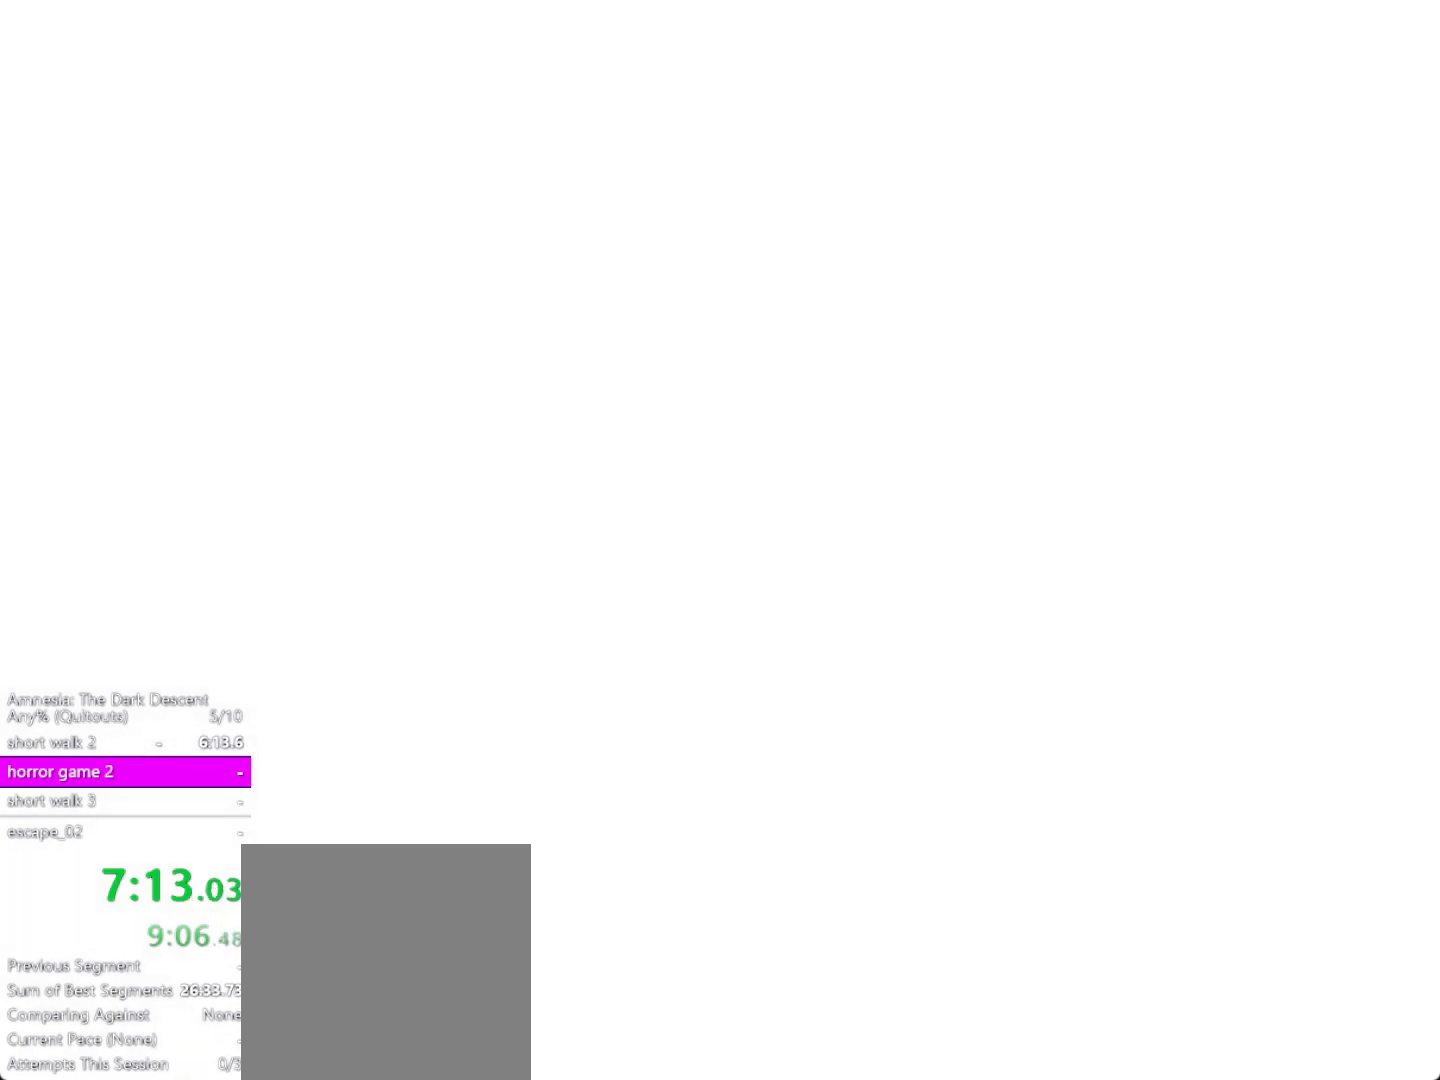
{"keys": ["shift", "w"], "mouse": [], "events": []}
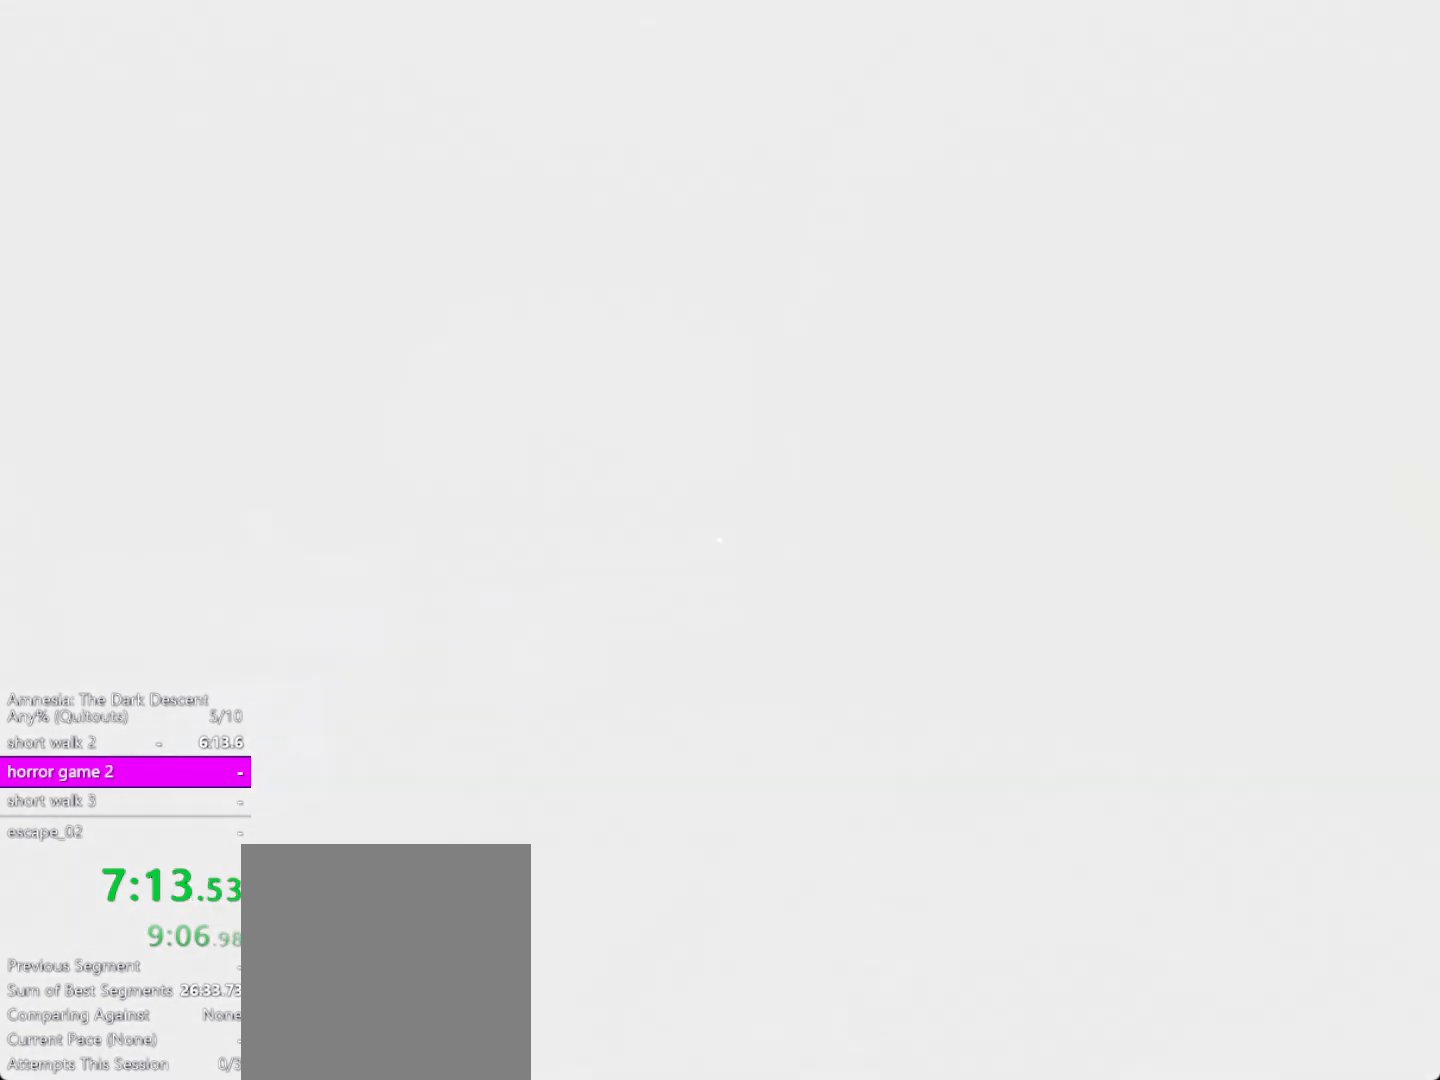
{"keys": ["shift", "w"], "mouse": [], "events": []}
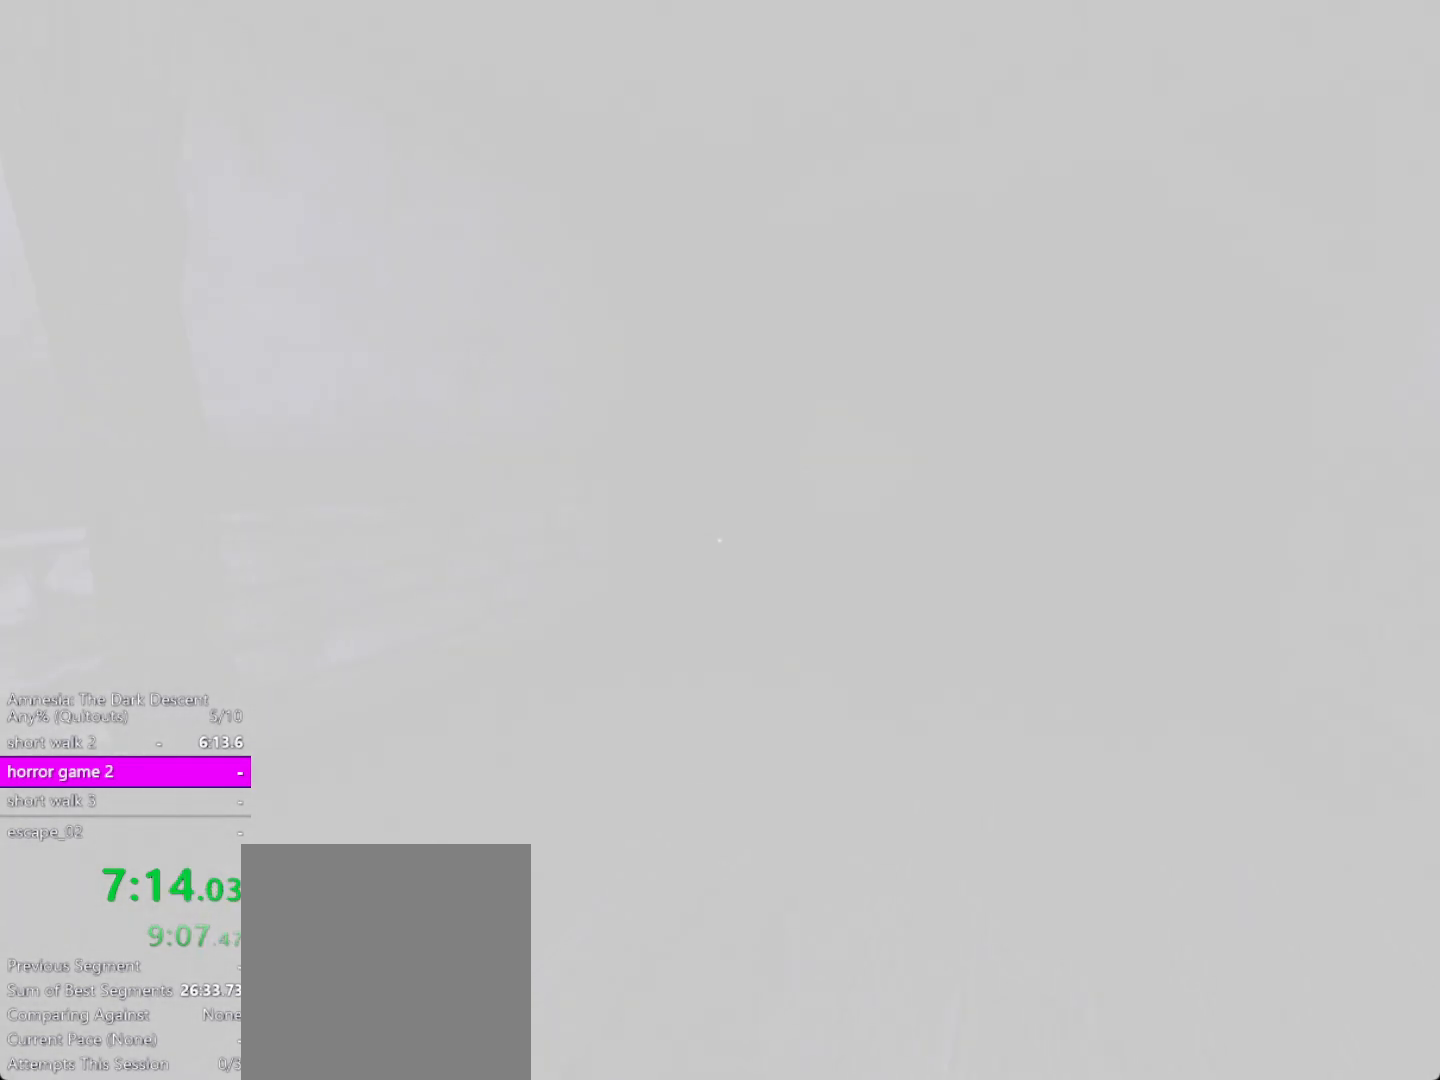
{"keys": ["shift", "w"], "mouse": [], "events": []}
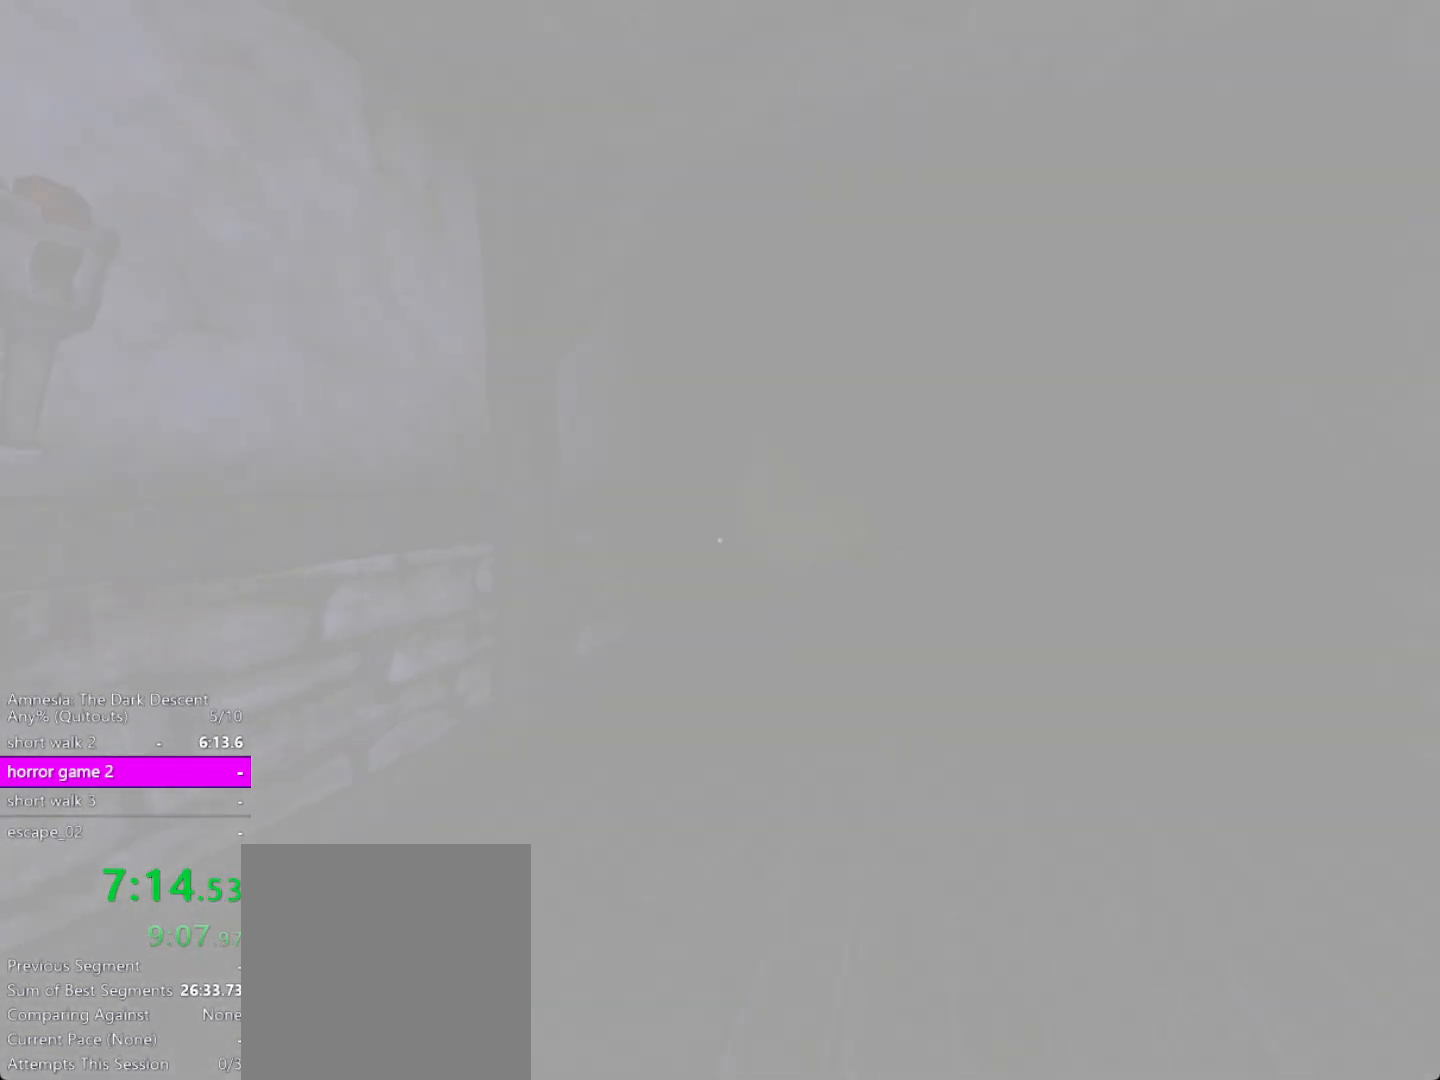
{"keys": ["shift", "w"], "mouse": [], "events": []}
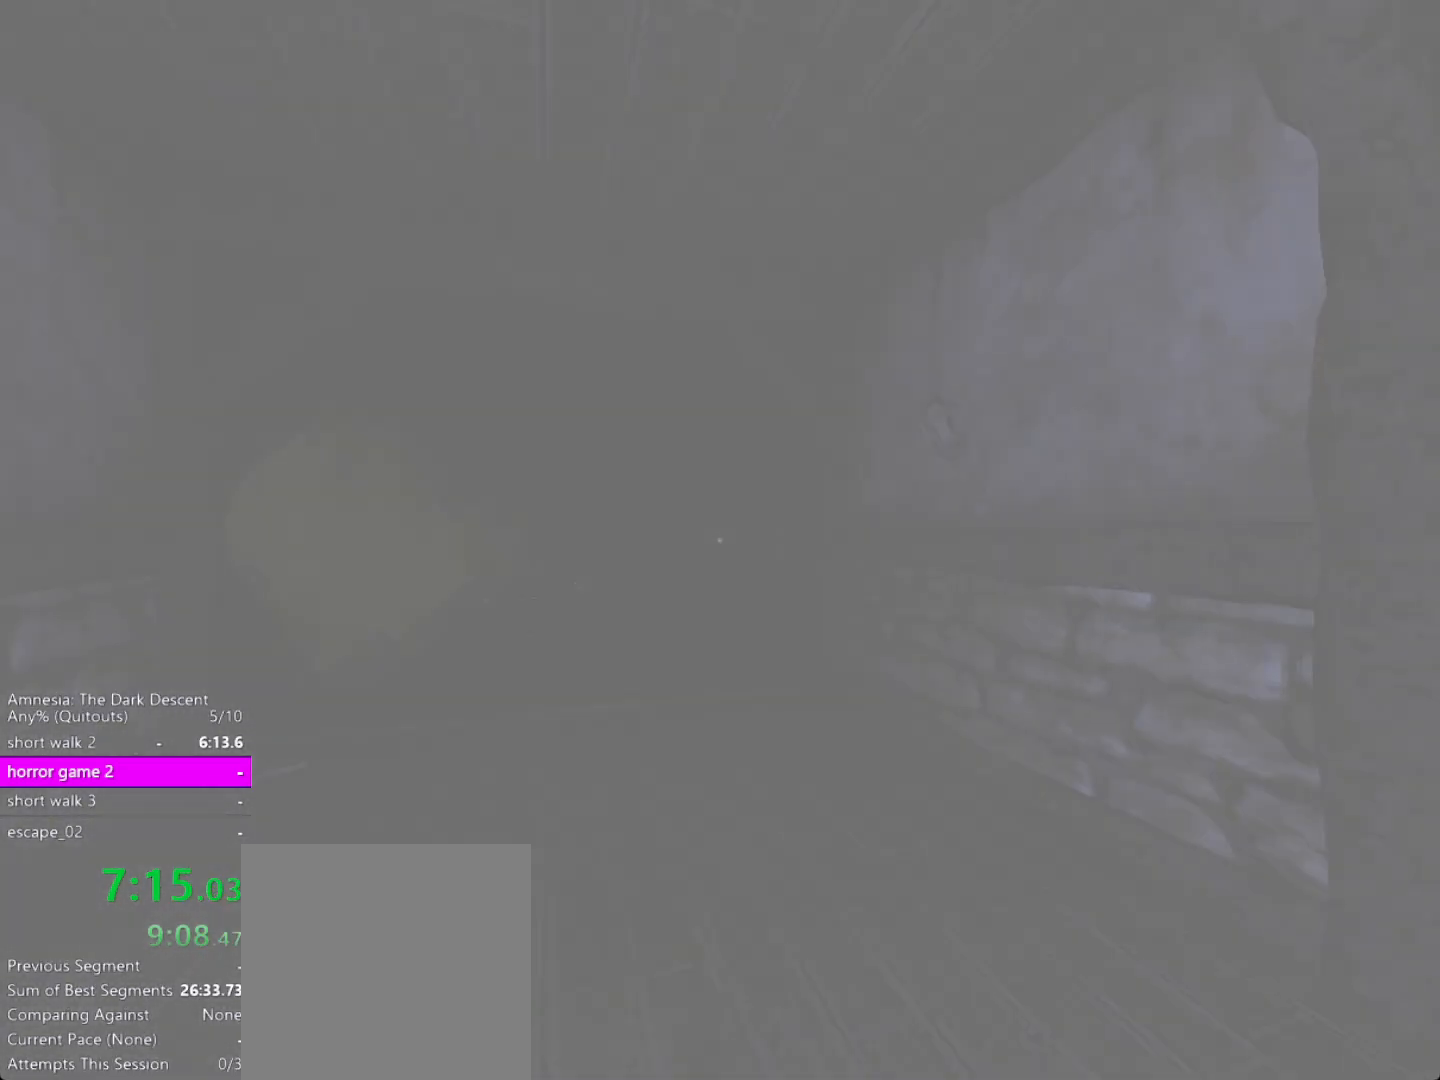
{"keys": ["shift", "w"], "mouse": [], "events": []}
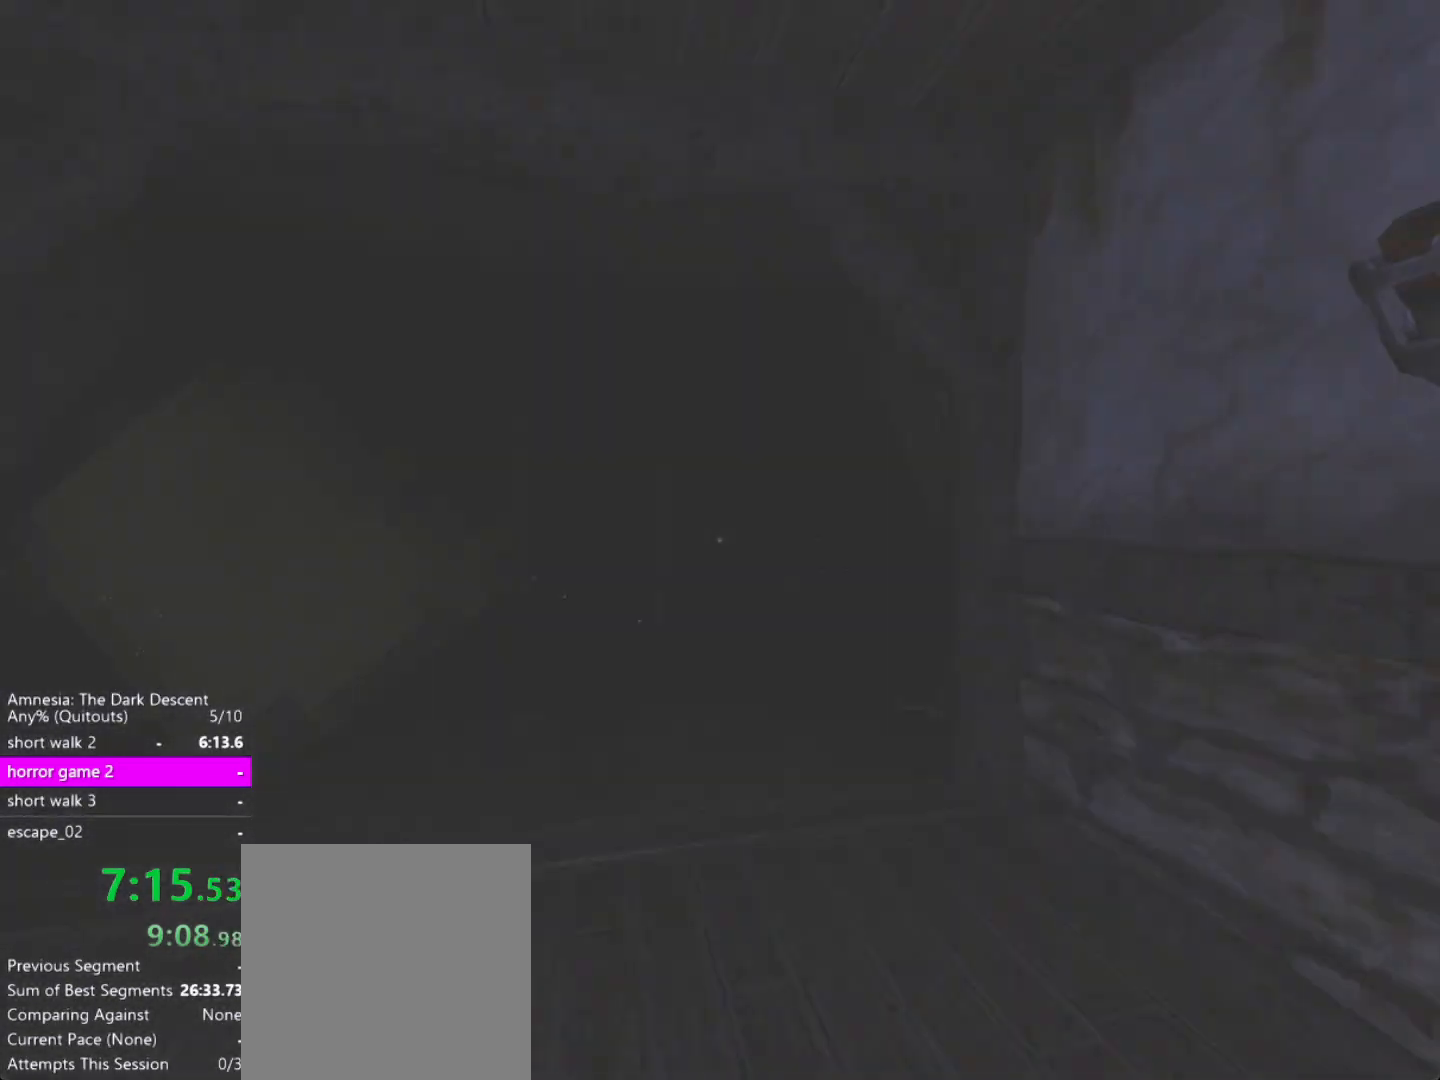
{"keys": ["shift", "w"], "mouse": [], "events": []}
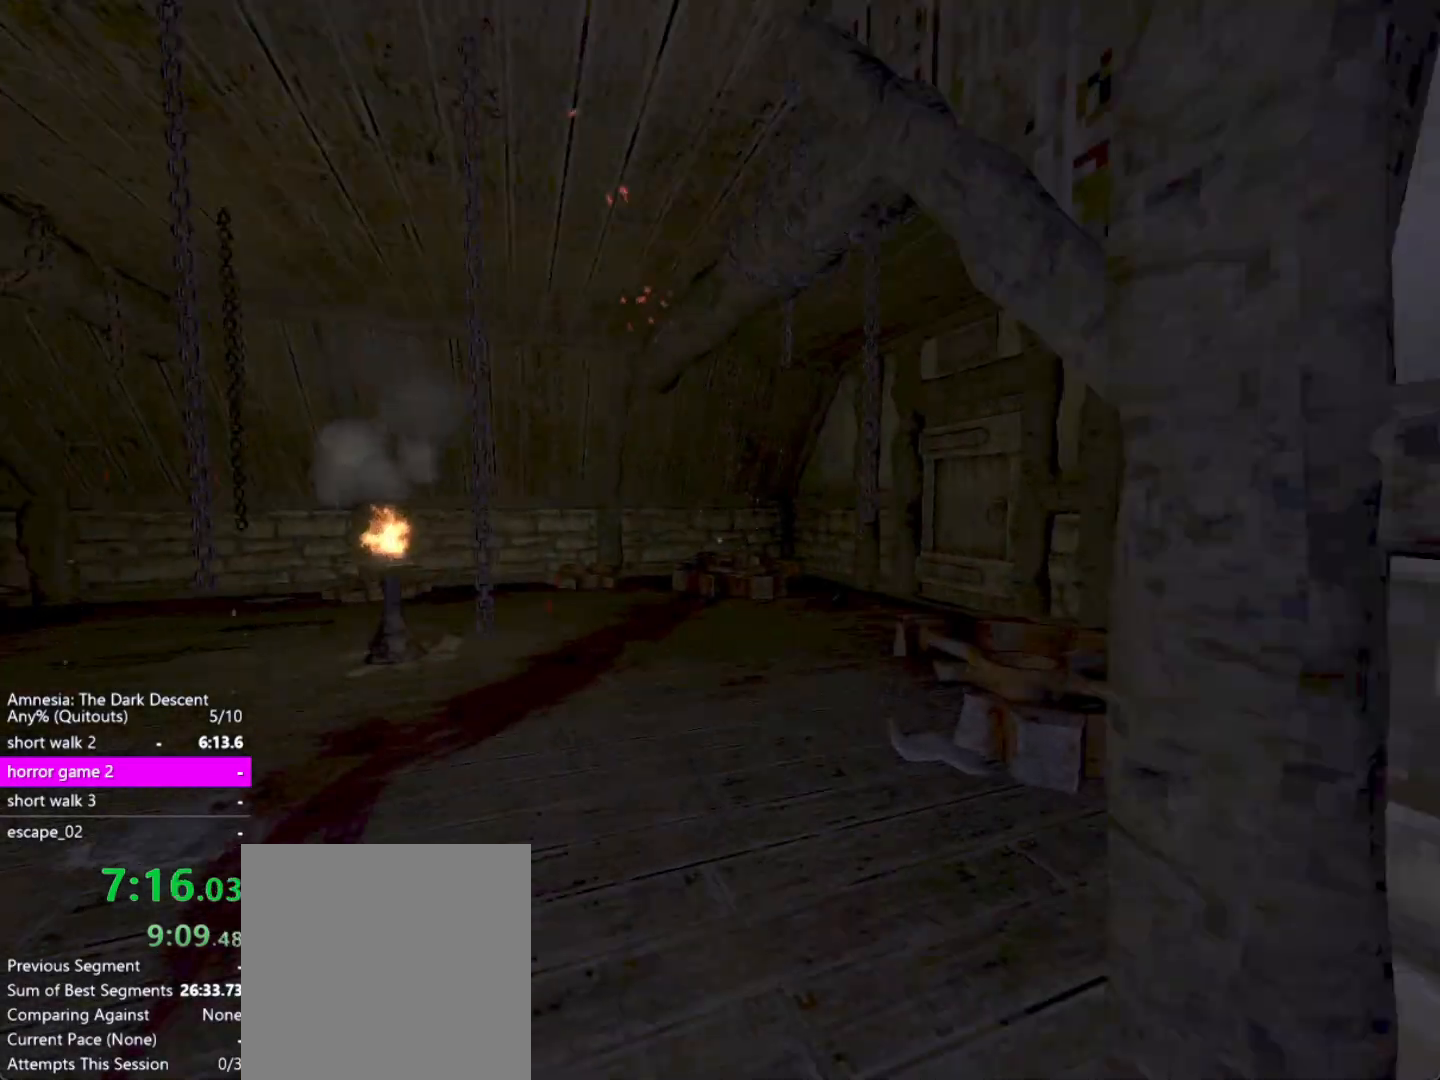
{"keys": ["shift", "w"], "mouse": [], "events": []}
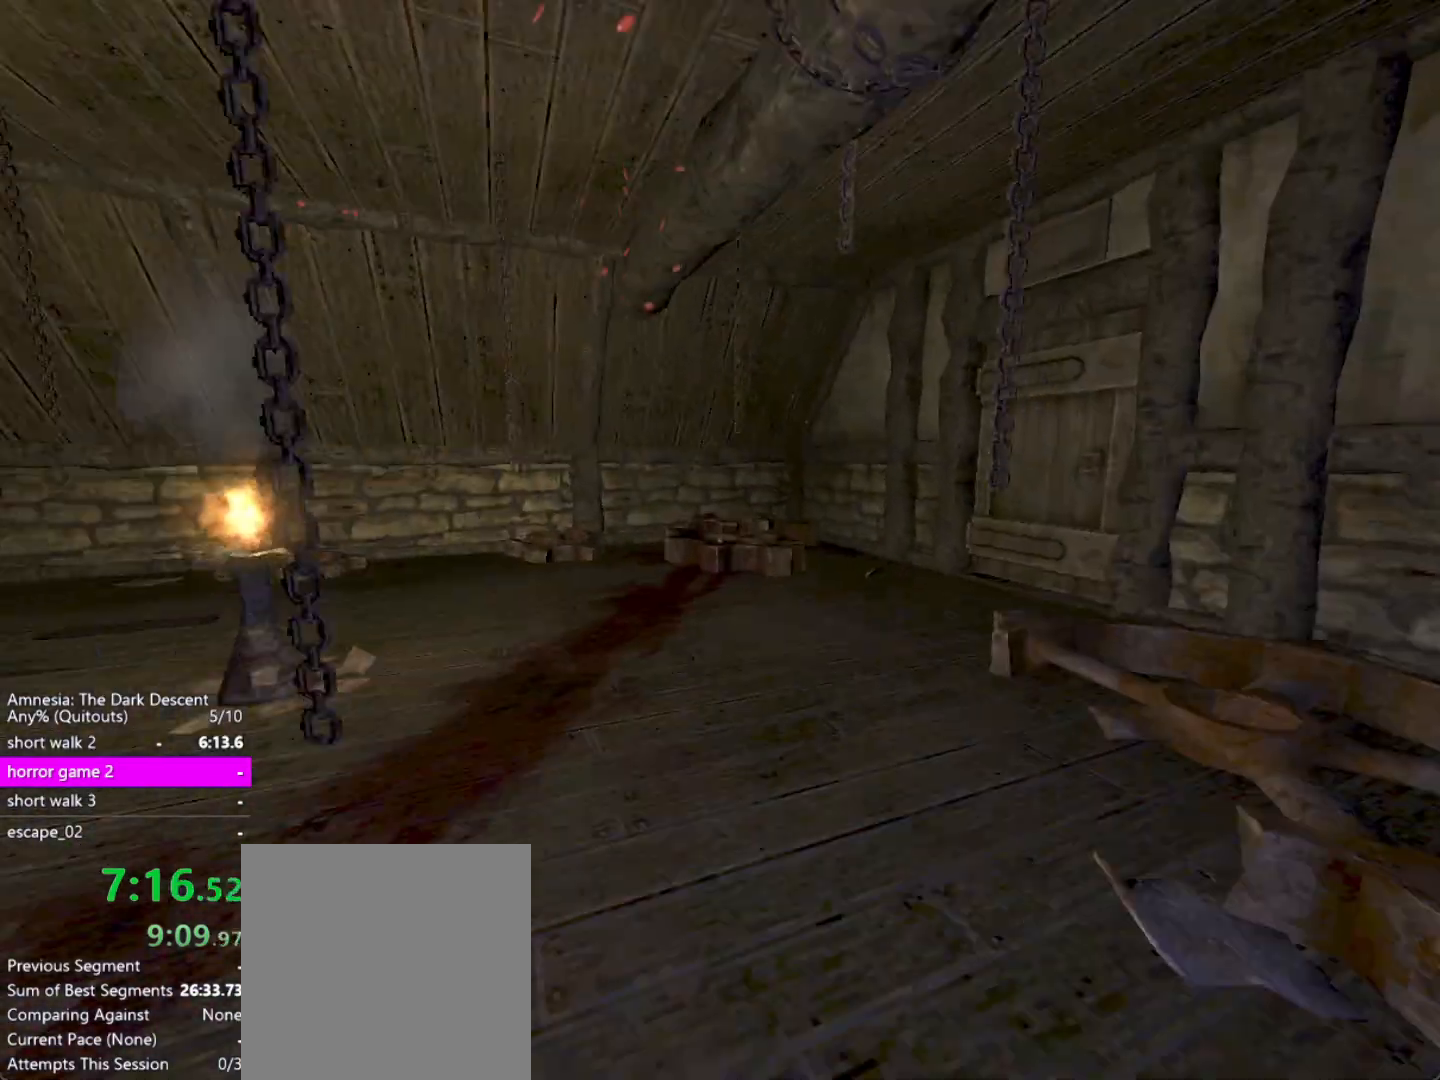
{"keys": ["shift", "w"], "mouse": [], "events": []}
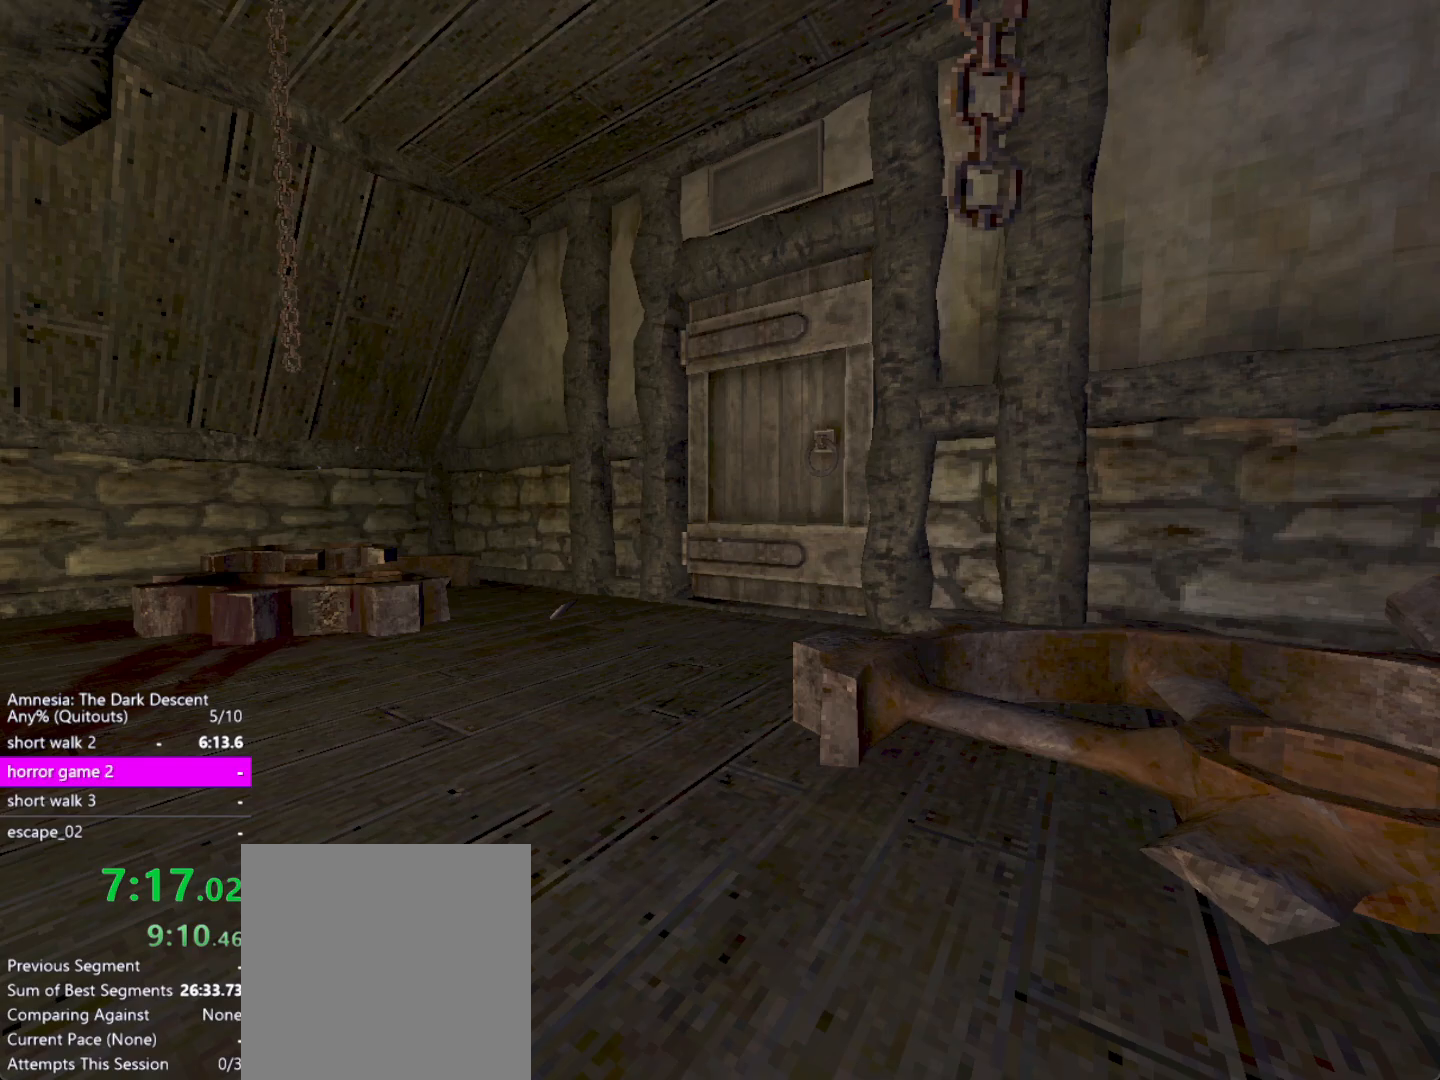
{"keys": ["shift", "w"], "mouse": [], "events": [[167, "a", "down"], [350, "a", "up"]]}
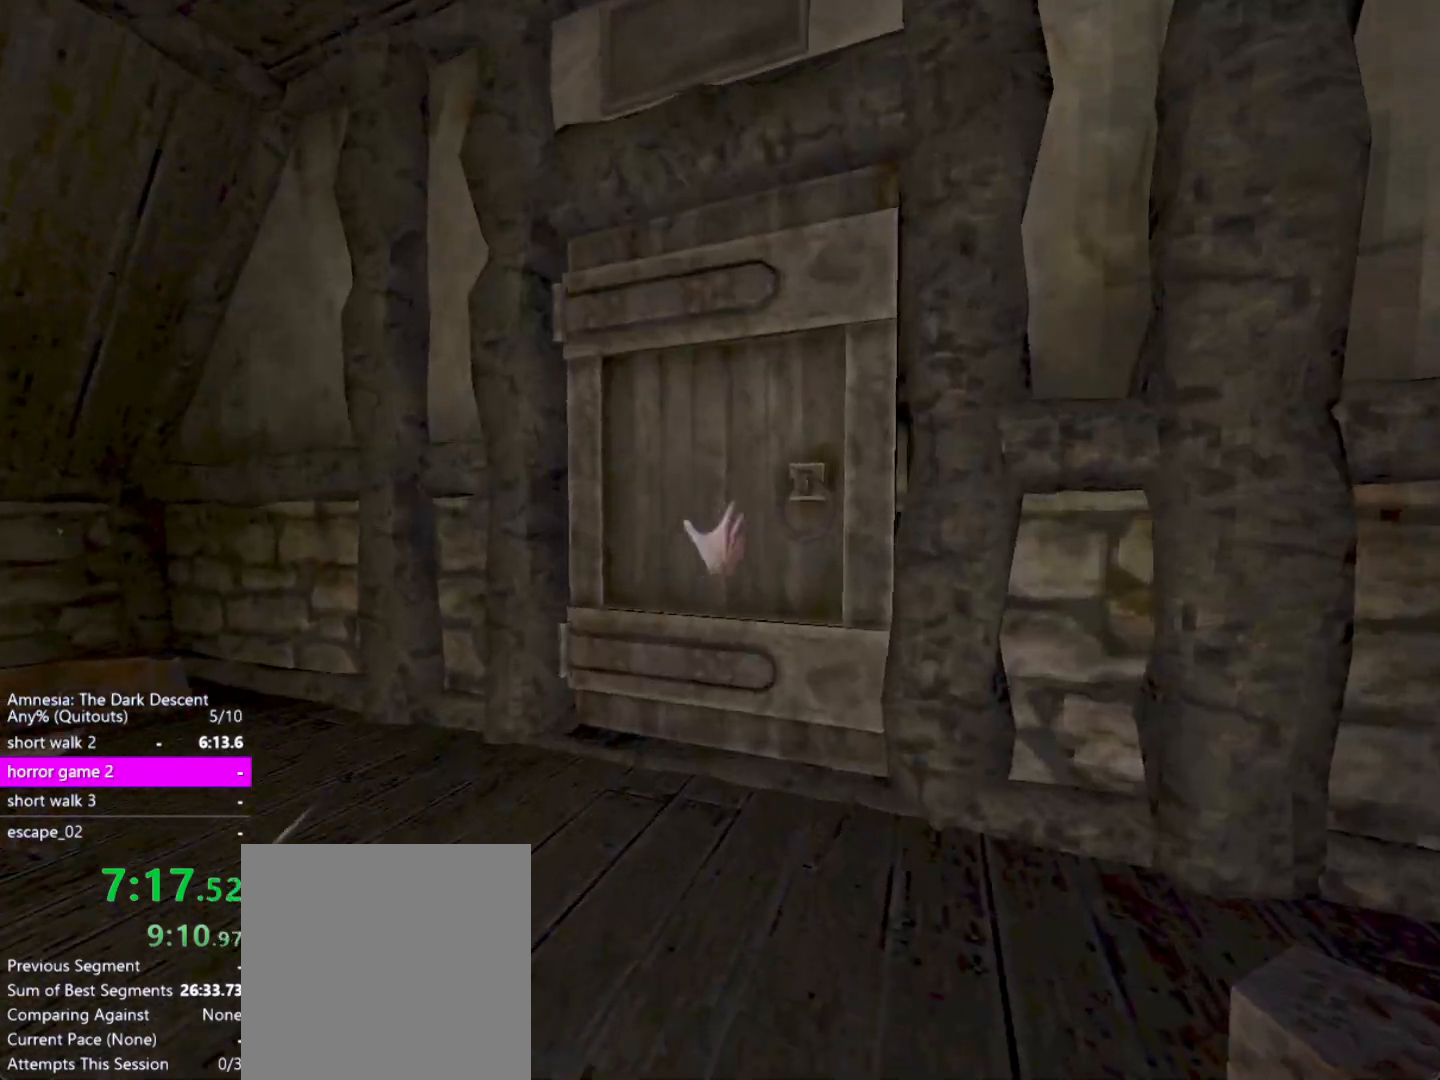
{"keys": ["d", "shift"], "mouse": ["left"], "events": [[133, "d", "down"], [133, "mouse_left", "down"], [183, "w", "up"]]}
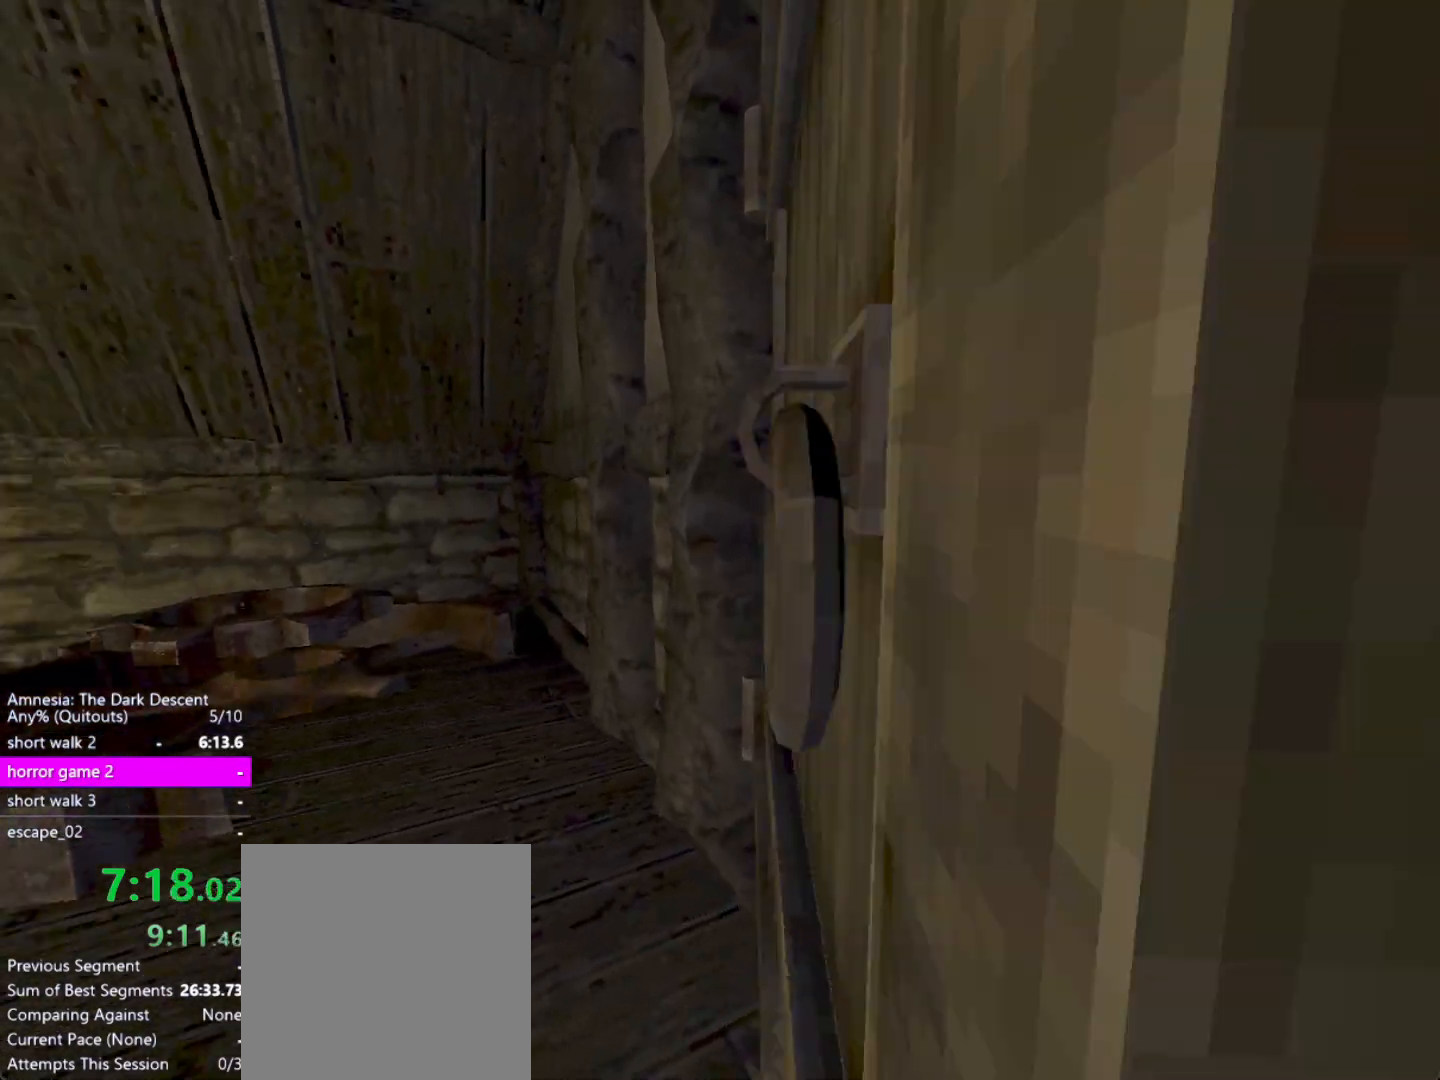
{"keys": ["d", "shift"], "mouse": ["left"], "events": [[50, "w", "down"], [100, "mouse_left", "up"], [433, "mouse_left", "down"], [433, "w", "up"]]}
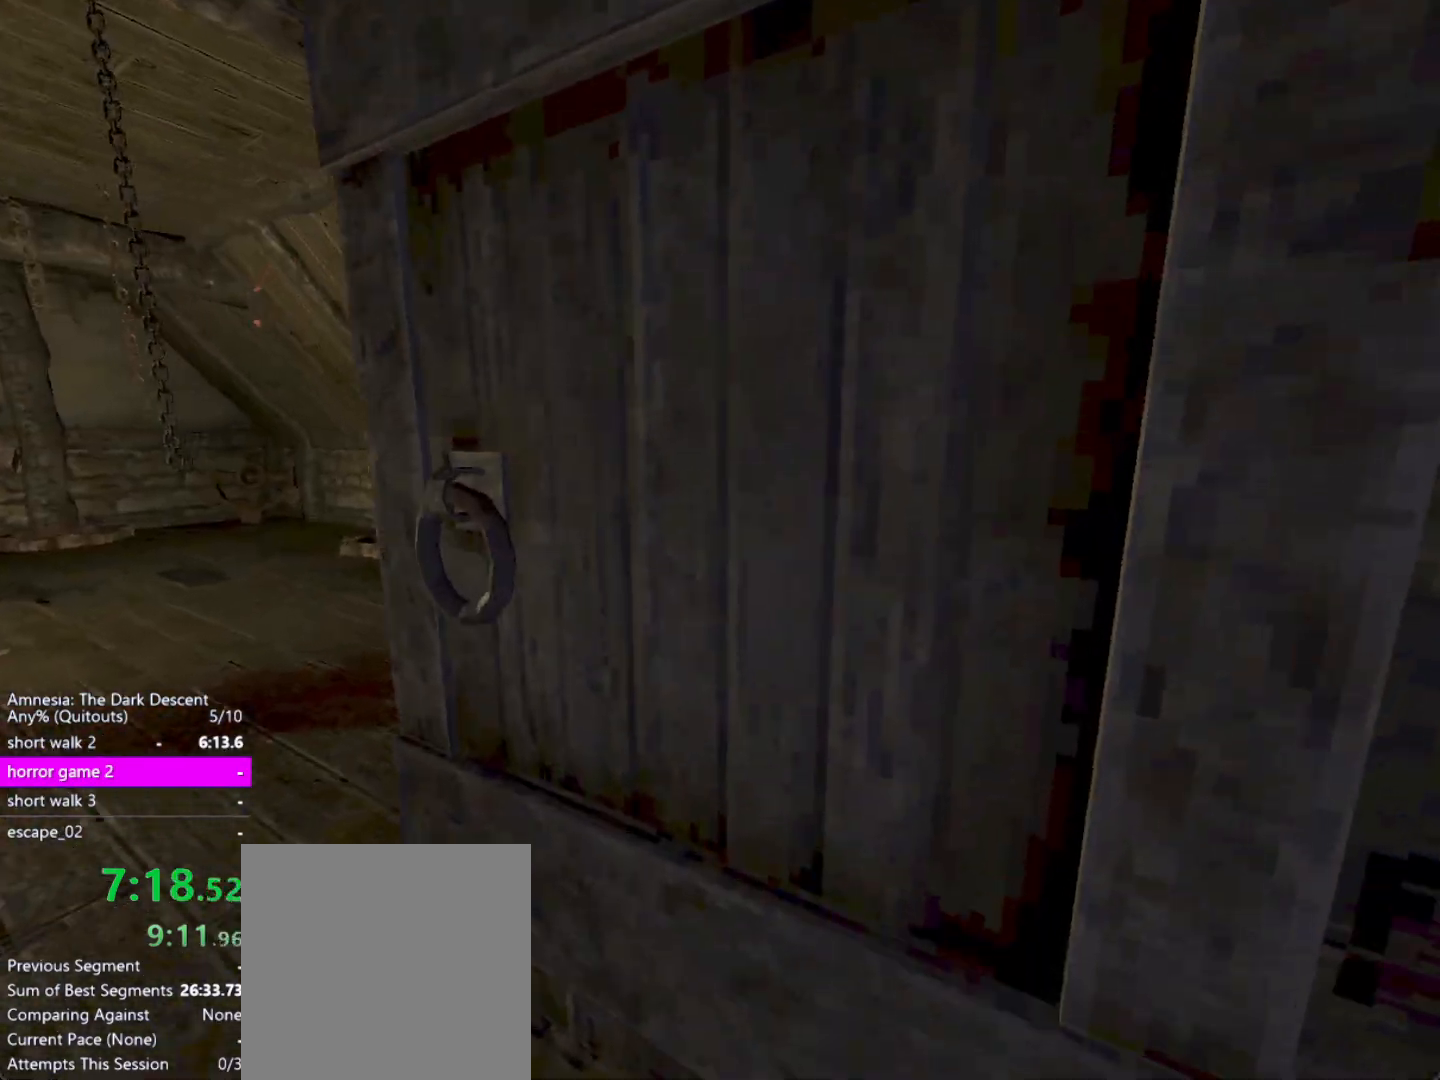
{"keys": ["s", "shift"], "mouse": ["left"], "events": [[450, "s", "down"], [500, "d", "up"]]}
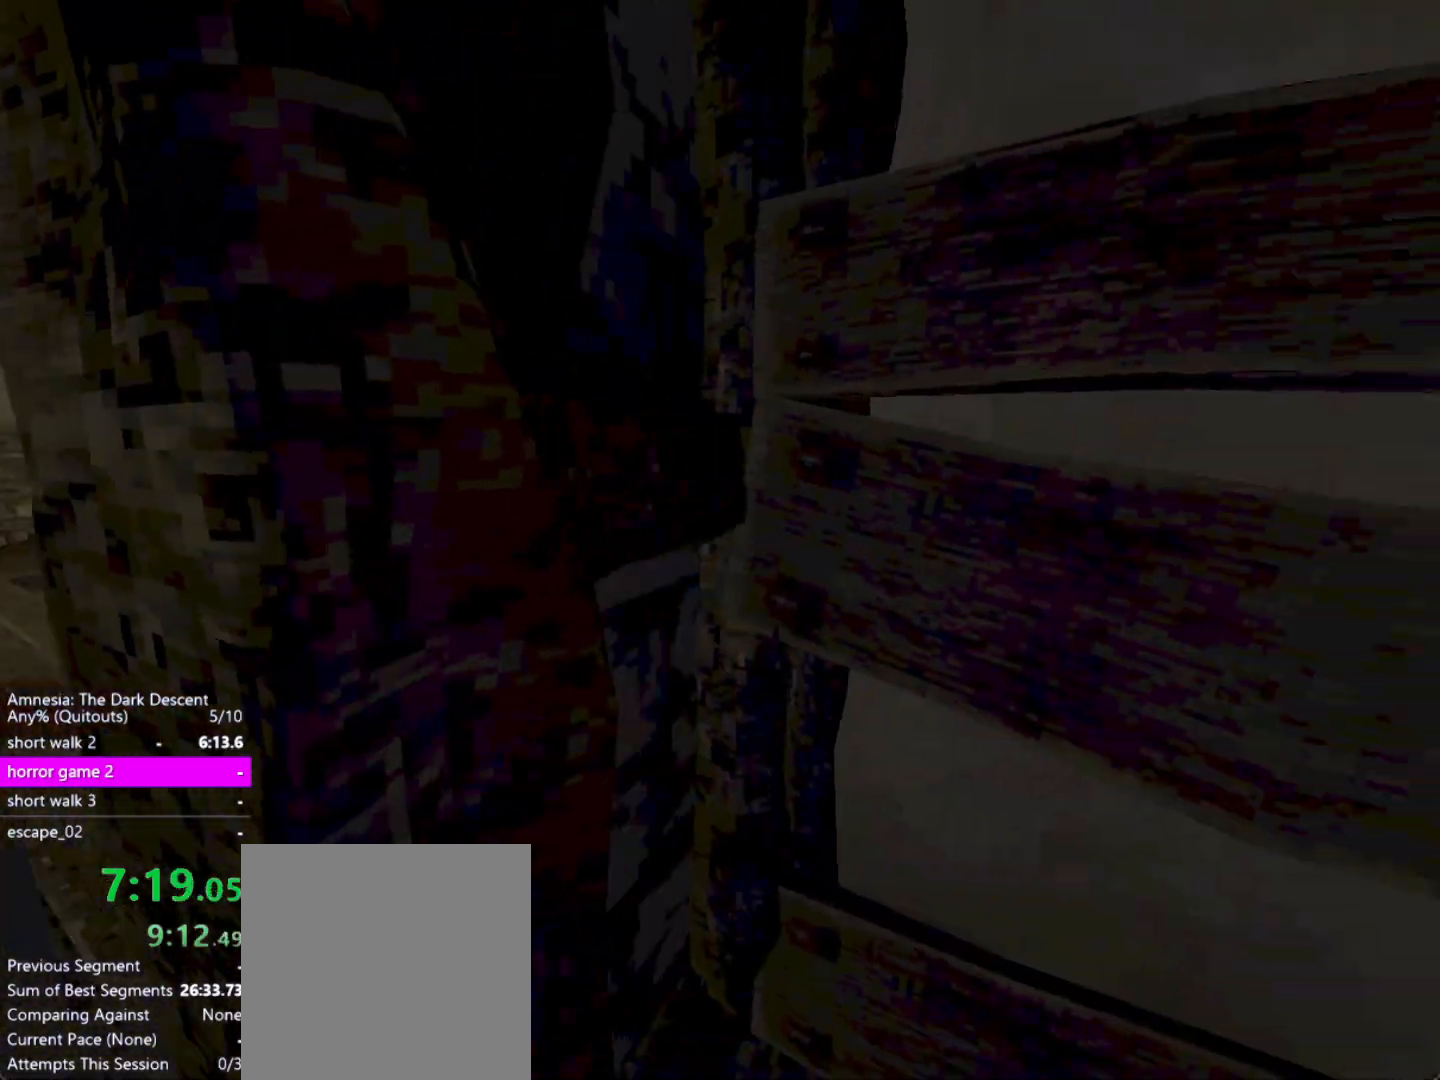
{"keys": ["shift"], "mouse": ["left"], "events": [[83, "a", "down"], [233, "a", "up"], [267, "d", "down"], [317, "d", "up"], [467, "s", "up"]]}
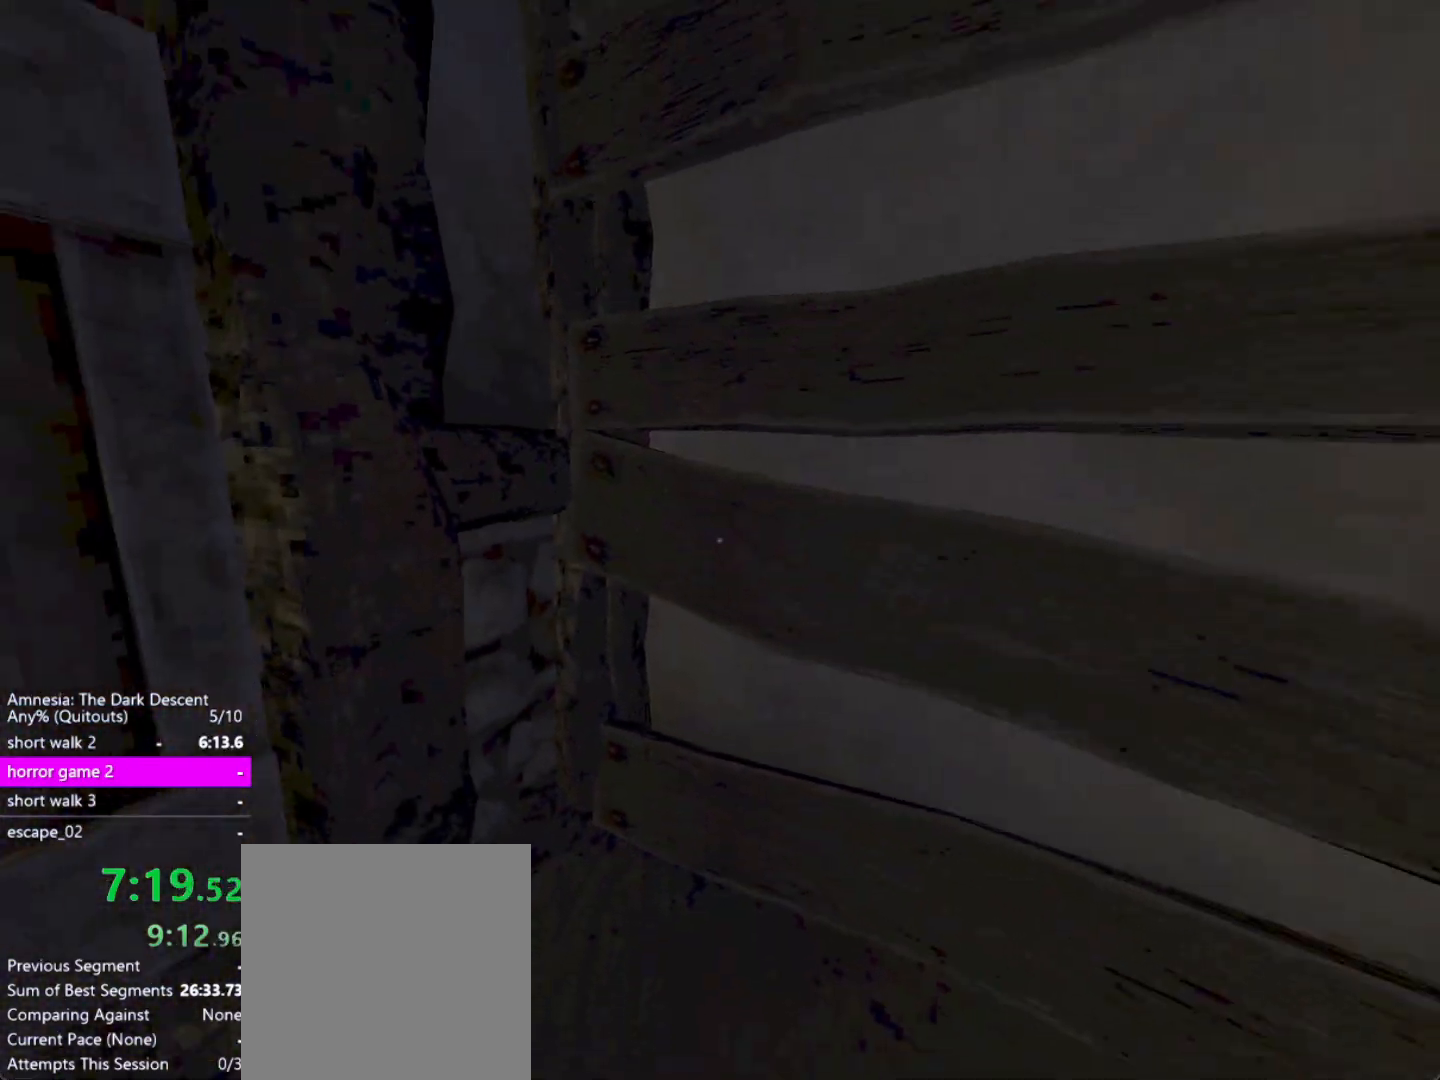
{"keys": ["shift", "w"], "mouse": [], "events": [[17, "d", "down"], [100, "d", "up"], [250, "mouse_left", "up"], [333, "d", "down"], [333, "w", "down"], [483, "d", "up"]]}
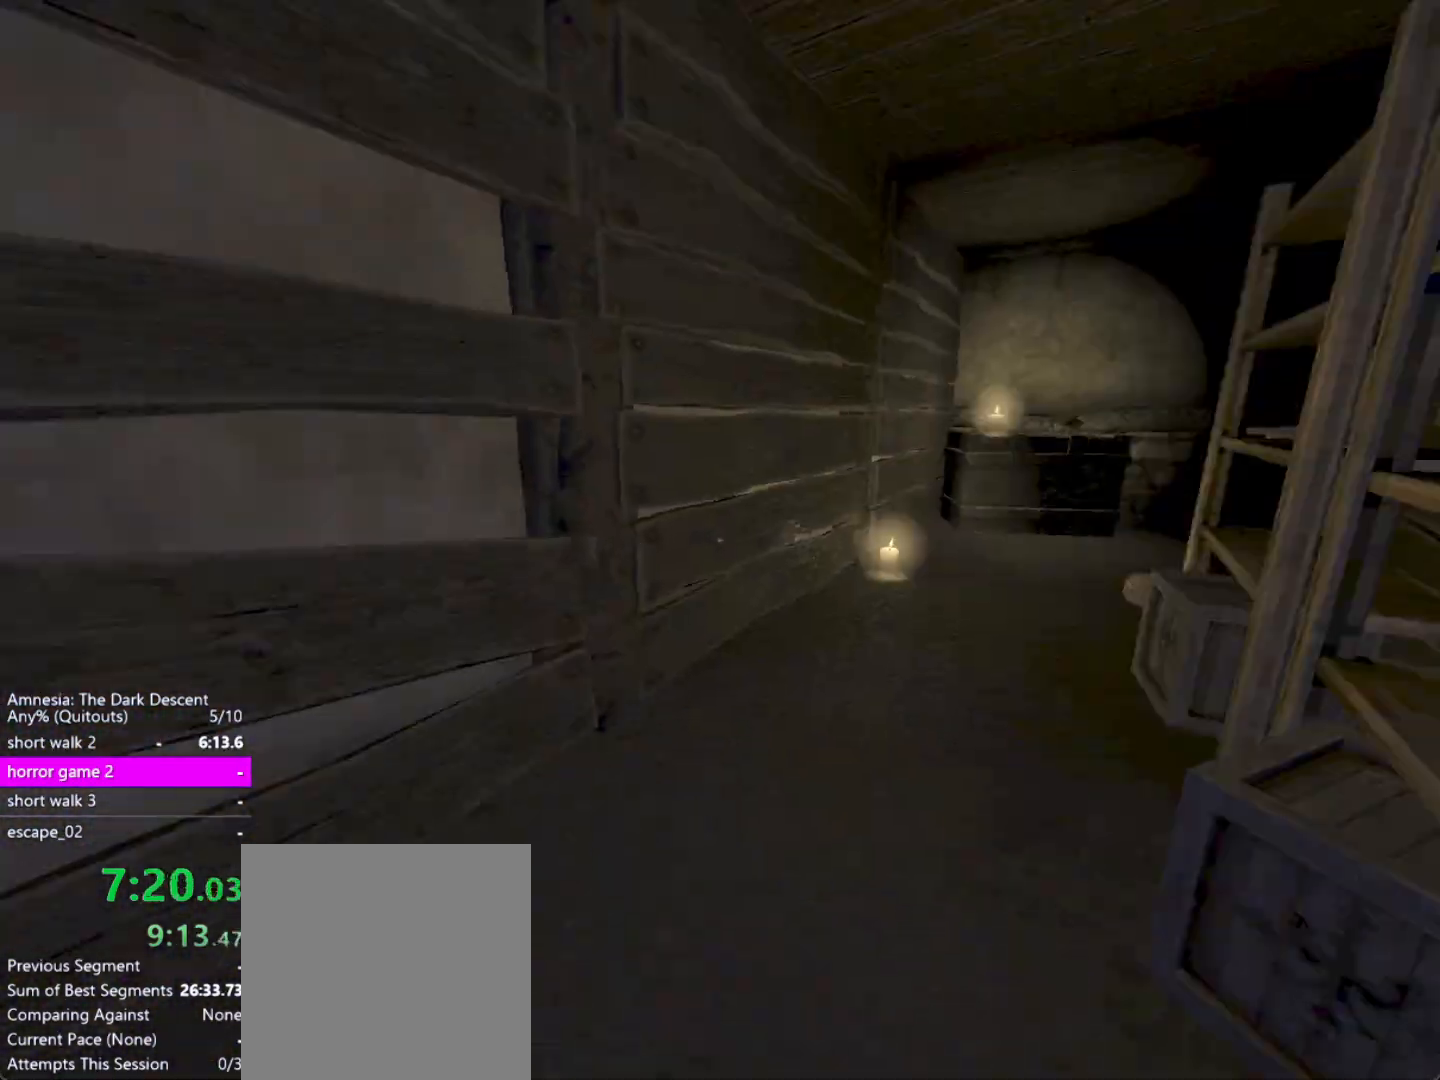
{"keys": ["a", "shift", "w"], "mouse": [], "events": [[400, "a", "down"]]}
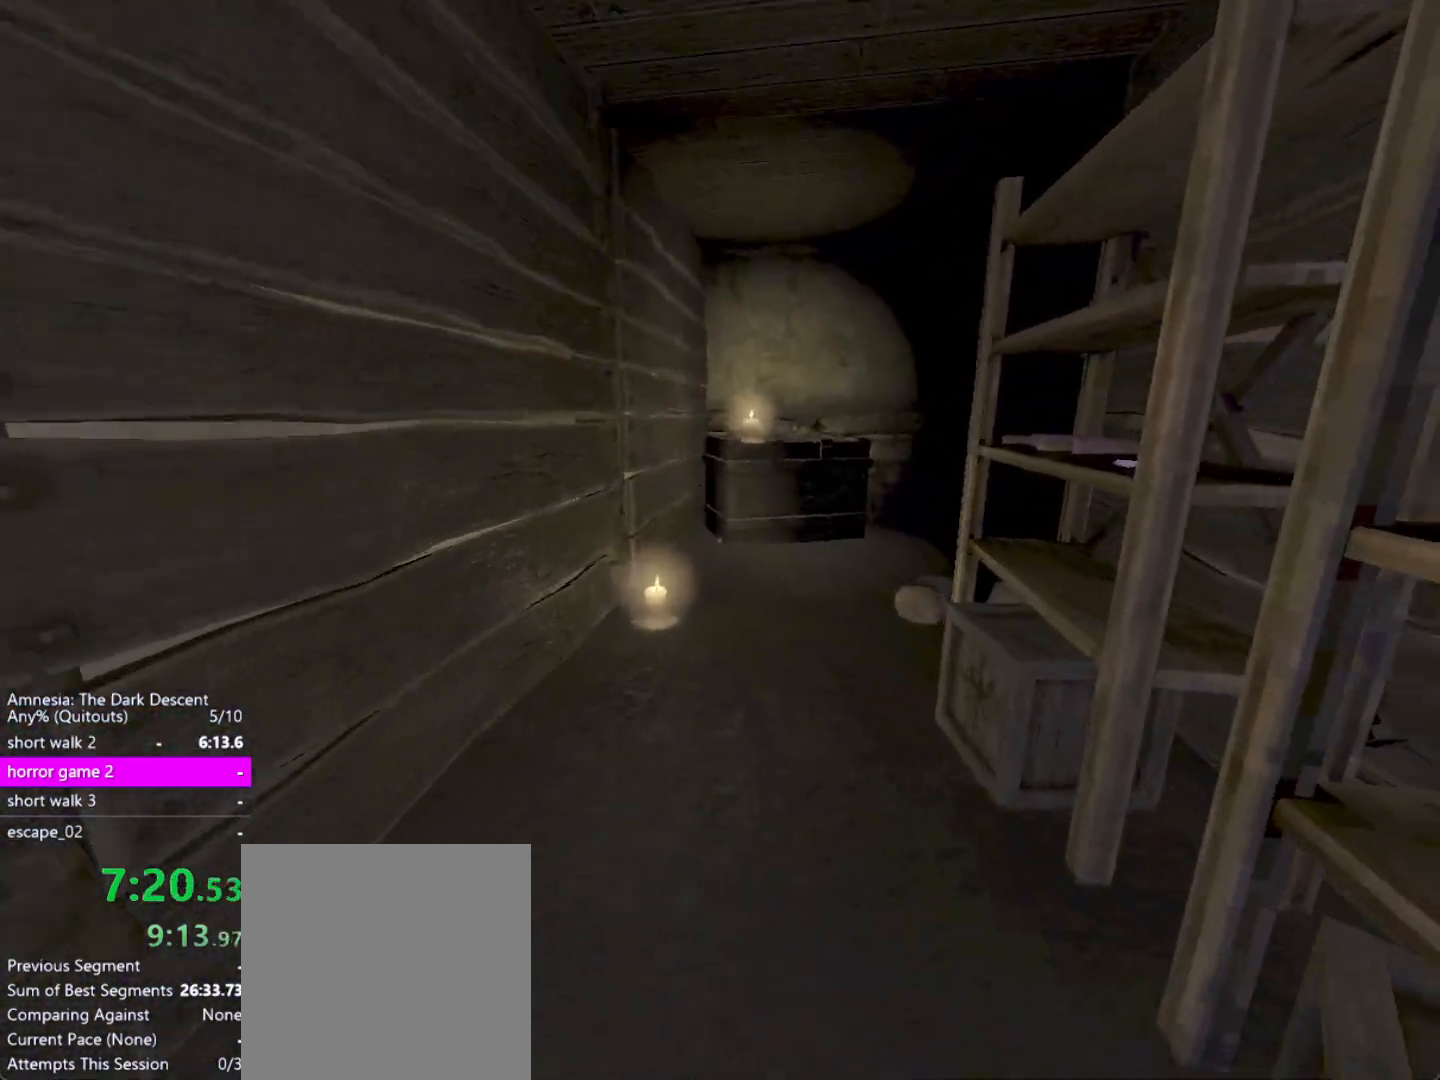
{"keys": ["shift", "w"], "mouse": [], "events": [[467, "a", "up"]]}
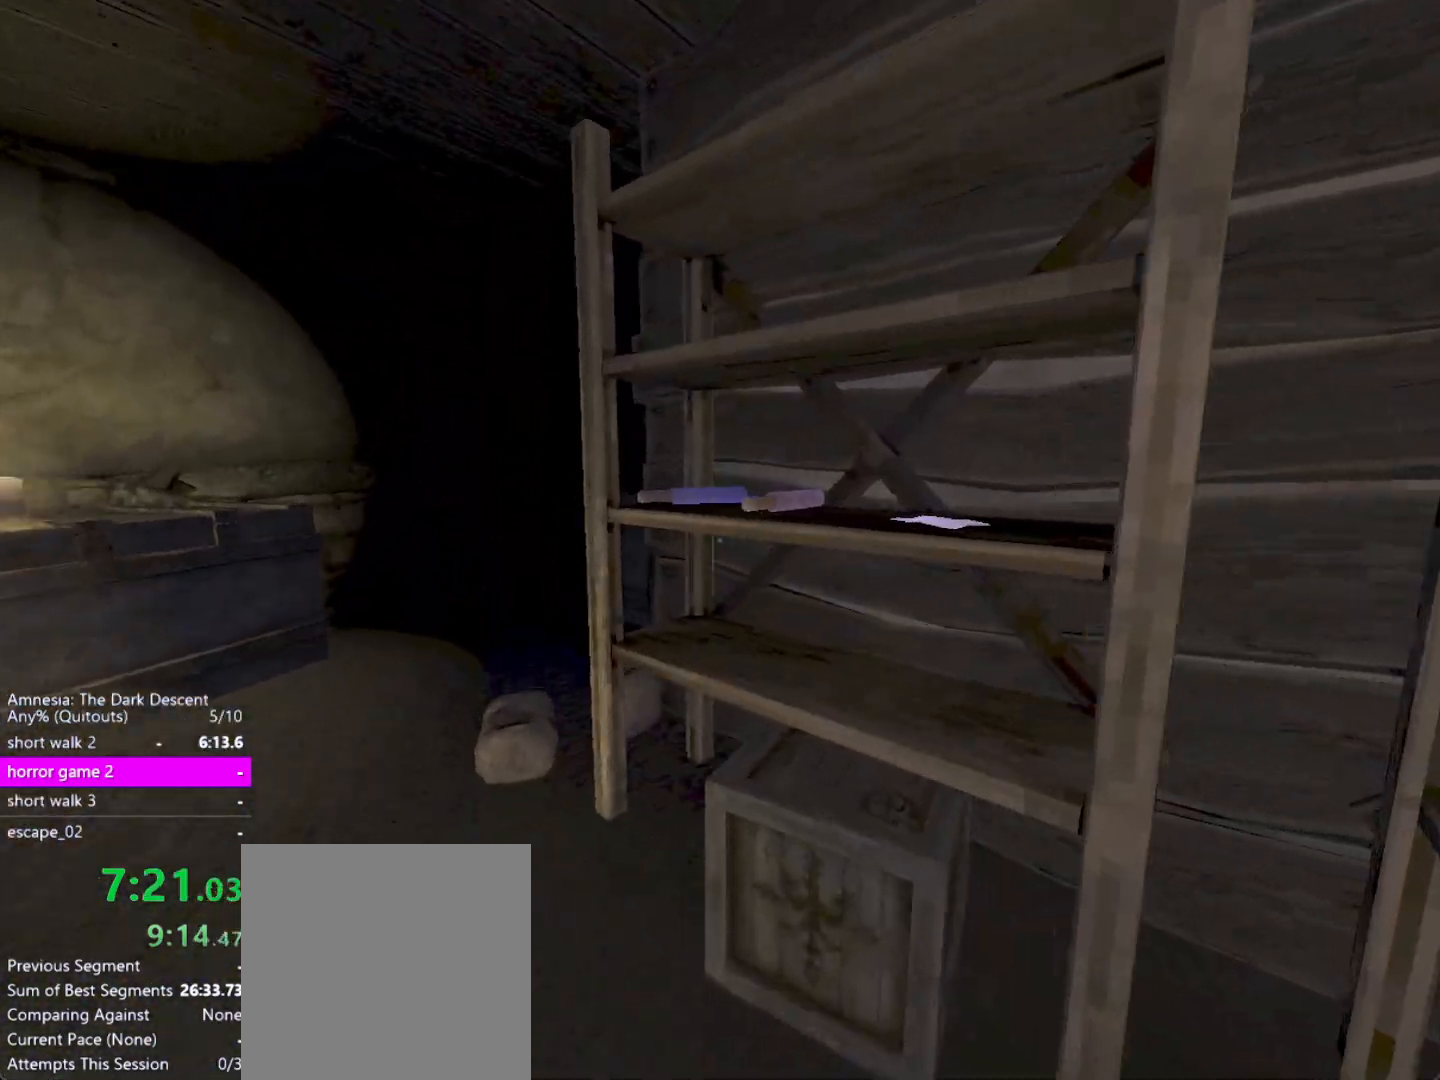
{"keys": ["shift"], "mouse": ["left"], "events": [[100, "w", "up"], [433, "mouse_left", "down"]]}
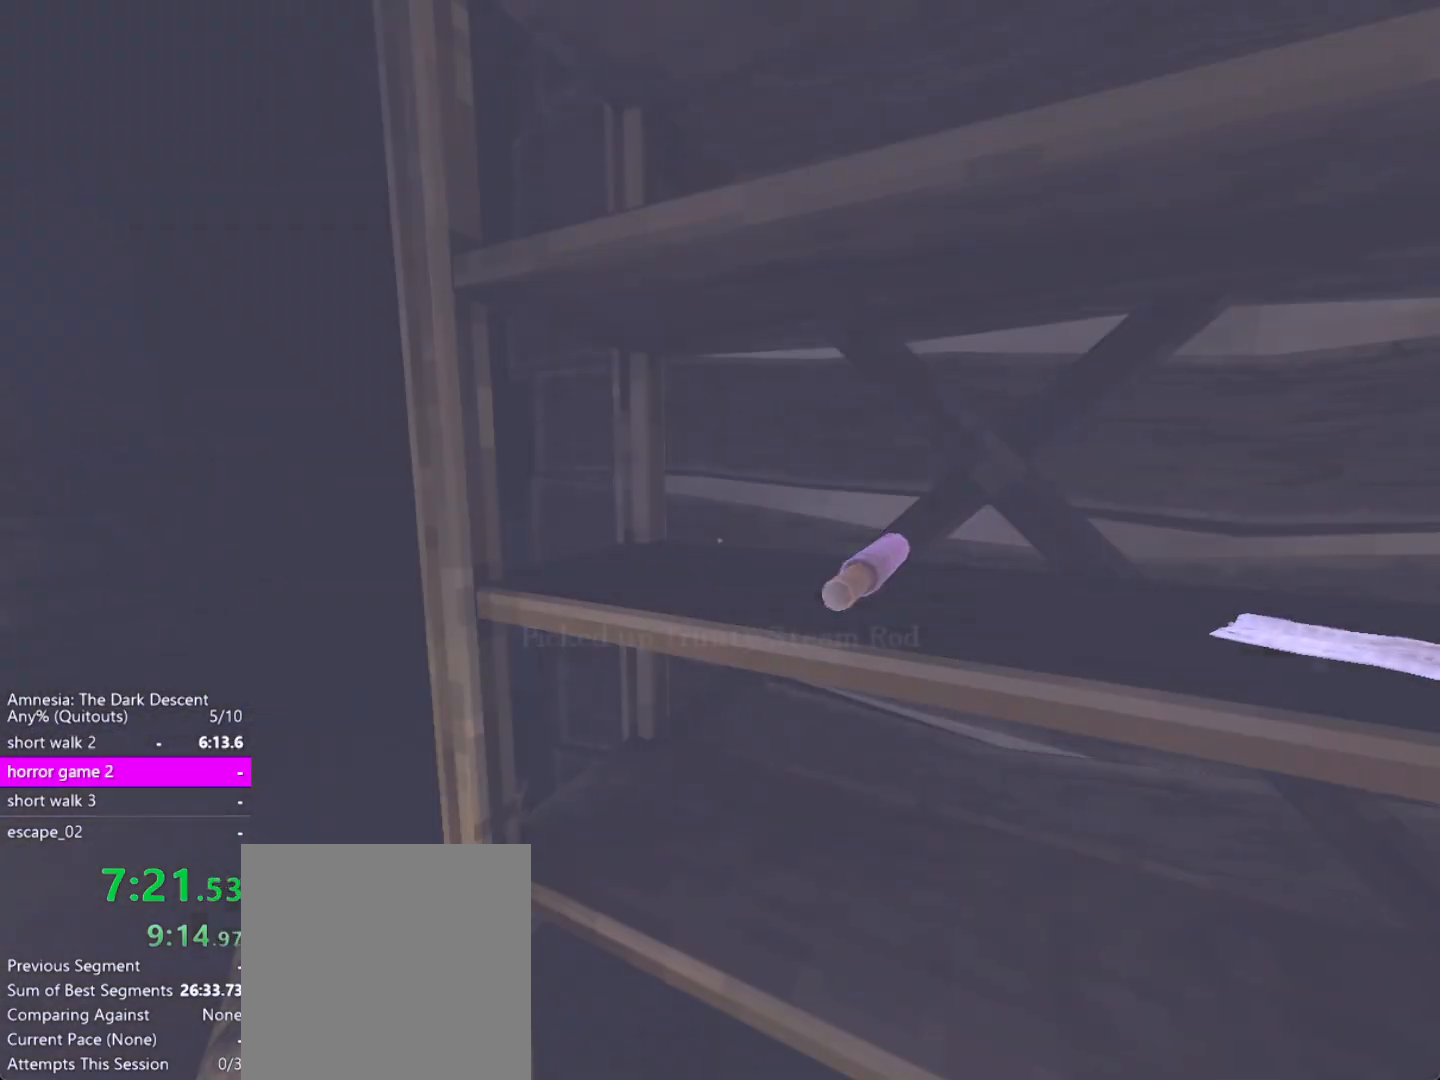
{"keys": ["s", "shift"], "mouse": [], "events": [[17, "mouse_left", "up"], [217, "mouse_left", "down"], [300, "mouse_left", "up"], [300, "s", "down"]]}
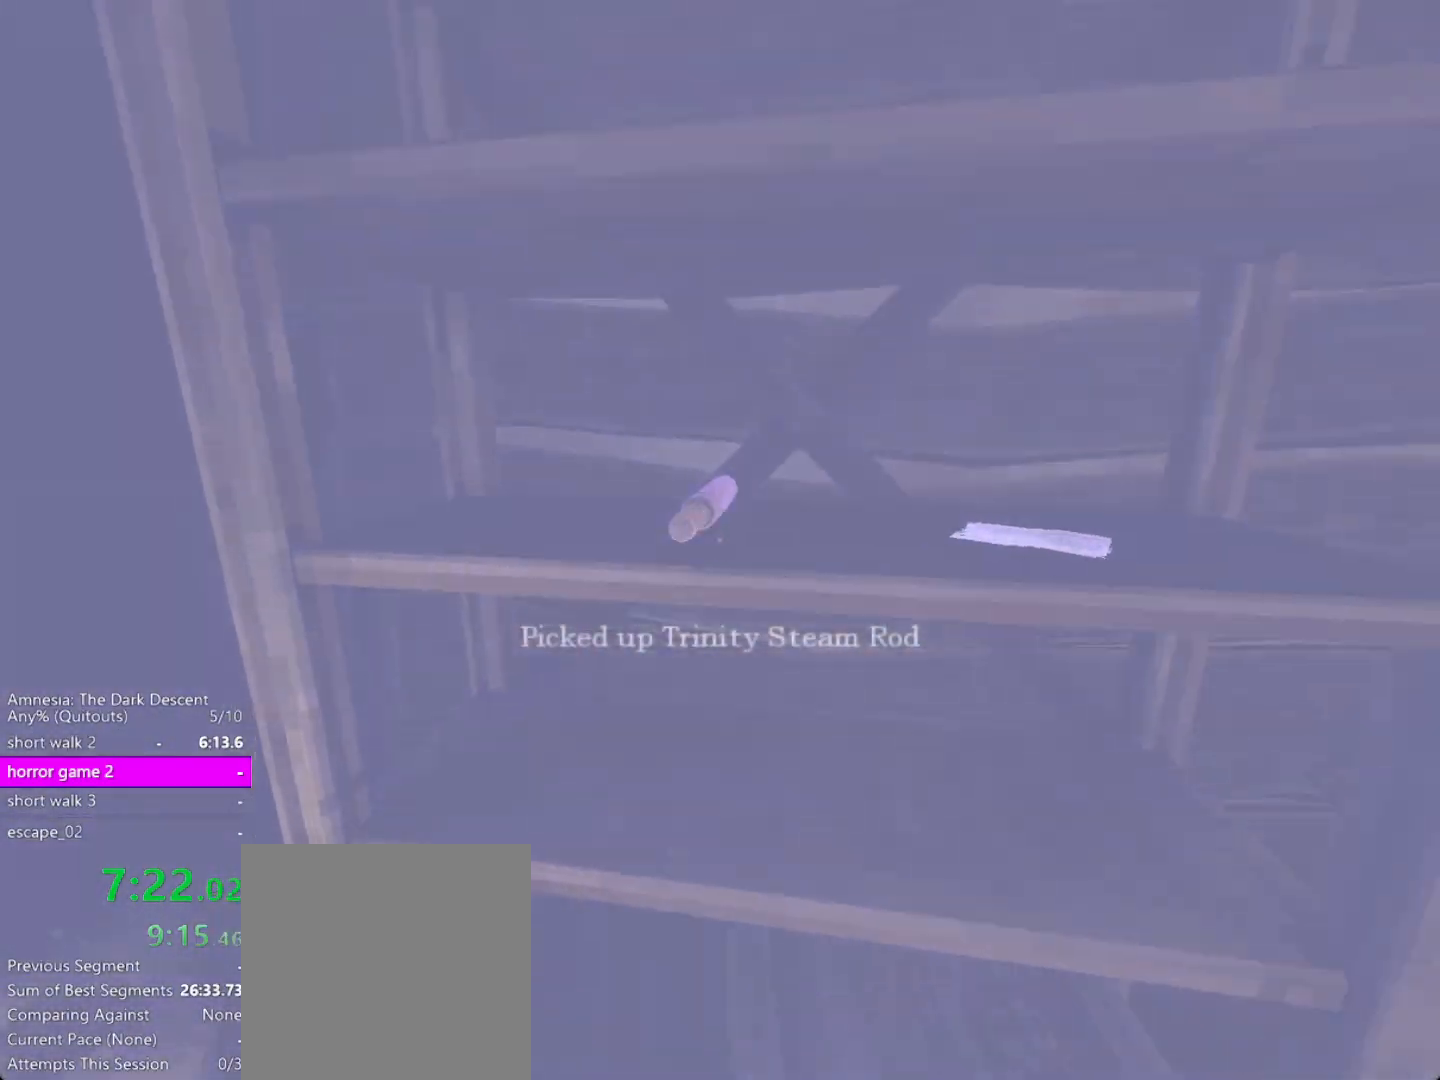
{"keys": ["shift"], "mouse": [], "events": [[50, "mouse_left", "down"], [83, "mouse_left", "up"], [83, "s", "up"], [317, "mouse_left", "down"], [417, "mouse_left", "up"]]}